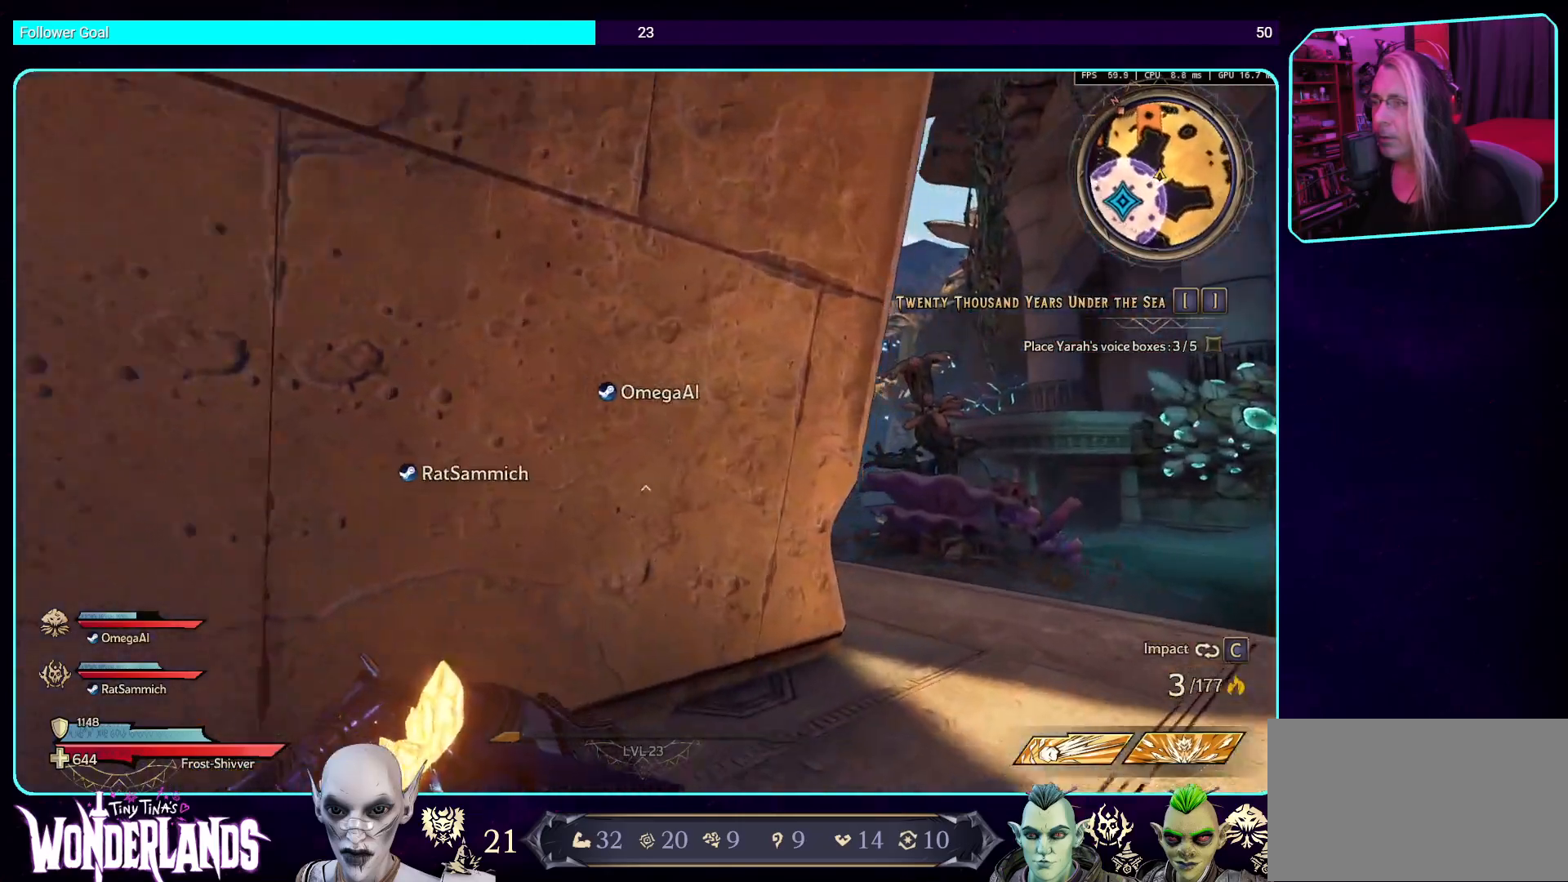
Gameplay with keyboard and mouse; each line is a JSON object with the keys and mouse buttons held at the frame after it. "events" lists presses ("down") and releases ("up") of "a", "ctrl", "d", "e", "q", "s", "shift", "space", "w", "mouse_left", "mouse_wheel", "mouse_right", "mouse_mb4" and "mouse_mb5" between this image and that frame as [ms after this image, input, new state], when the widget could be followed in between. "mouse_left", "mouse_wheel", "mouse_right", "mouse_mb4", "mouse_mb5" = the "left", "wheel", "right", "mb4", "mb5" buttons of the "mouse" list. No other keys are recorded. "wheel" means that the mouse wheel is clicked or scrolled. Mouse movement is not recorded.
{"keys": ["d", "w"], "mouse": [], "events": []}
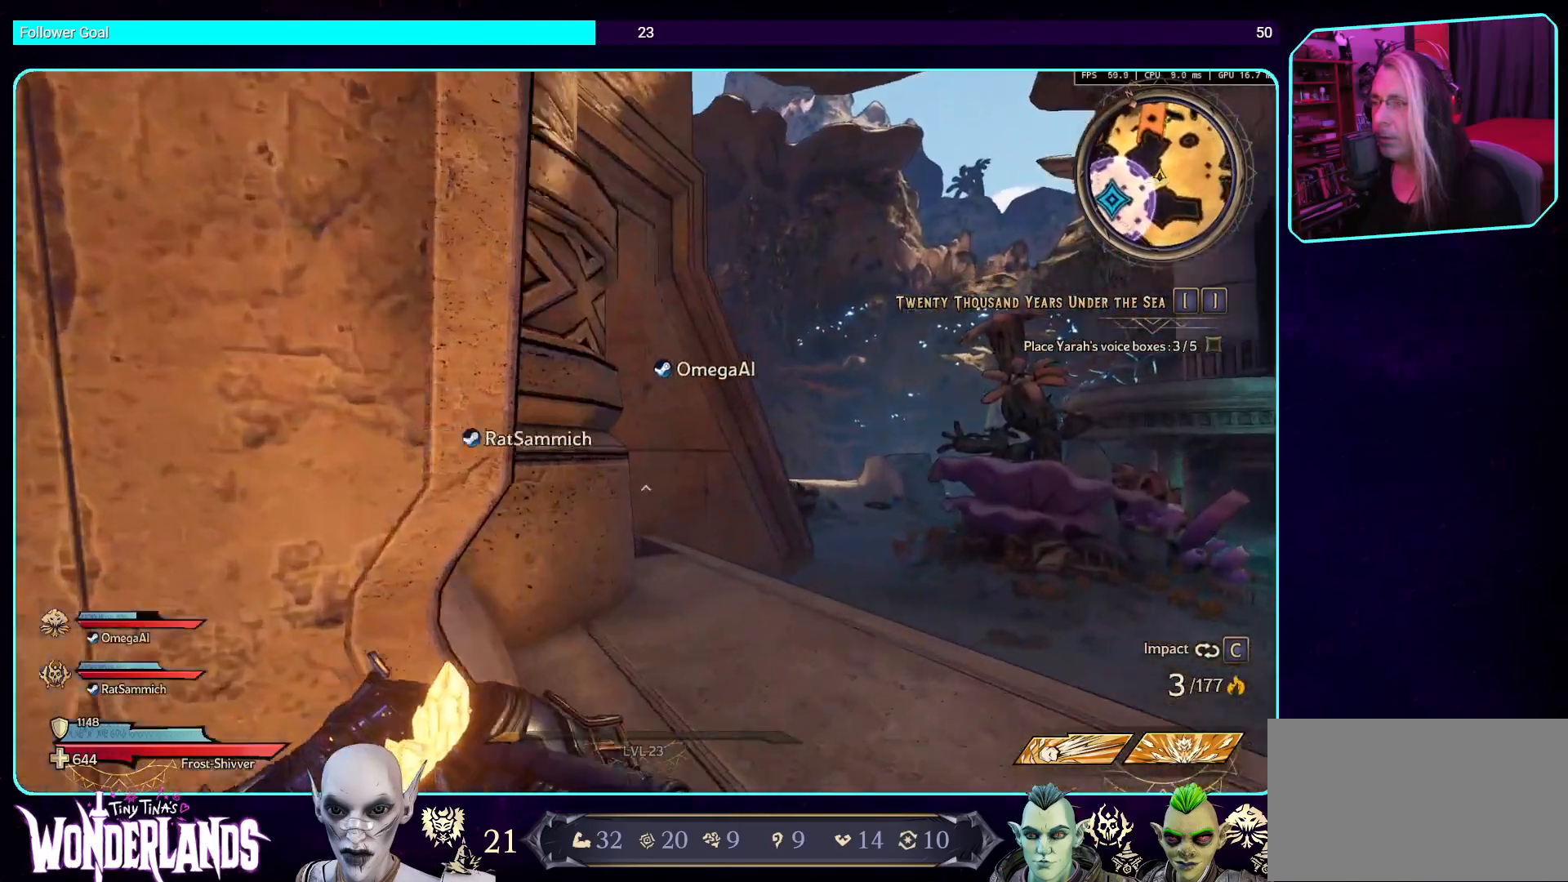
{"keys": ["d", "w"], "mouse": [], "events": [[168, "d", "up"], [386, "d", "down"]]}
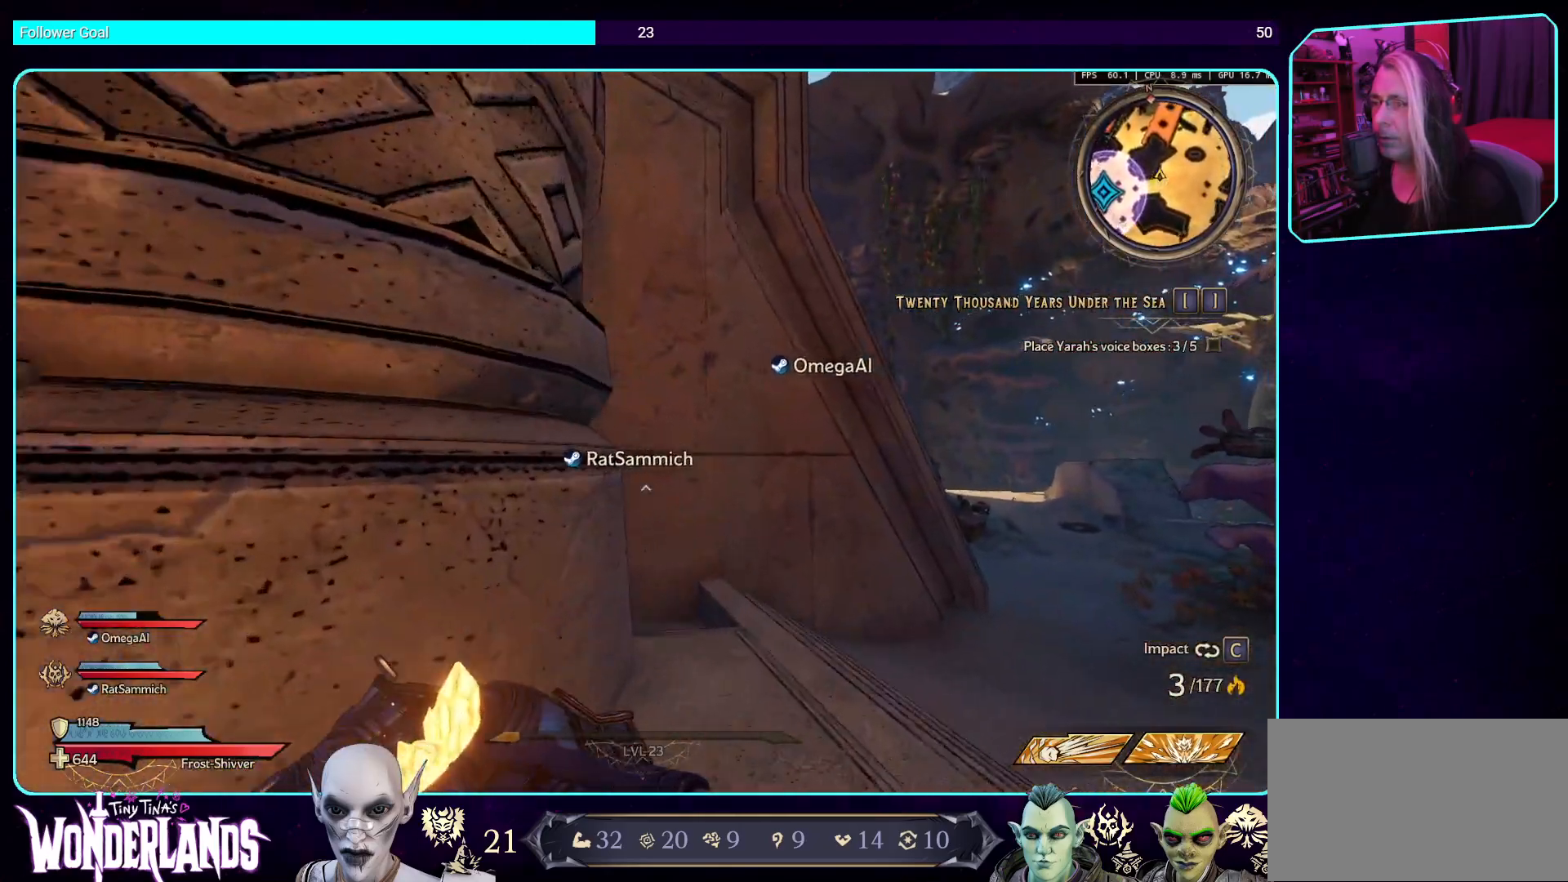
{"keys": ["d", "space", "w"], "mouse": [], "events": [[437, "space", "down"]]}
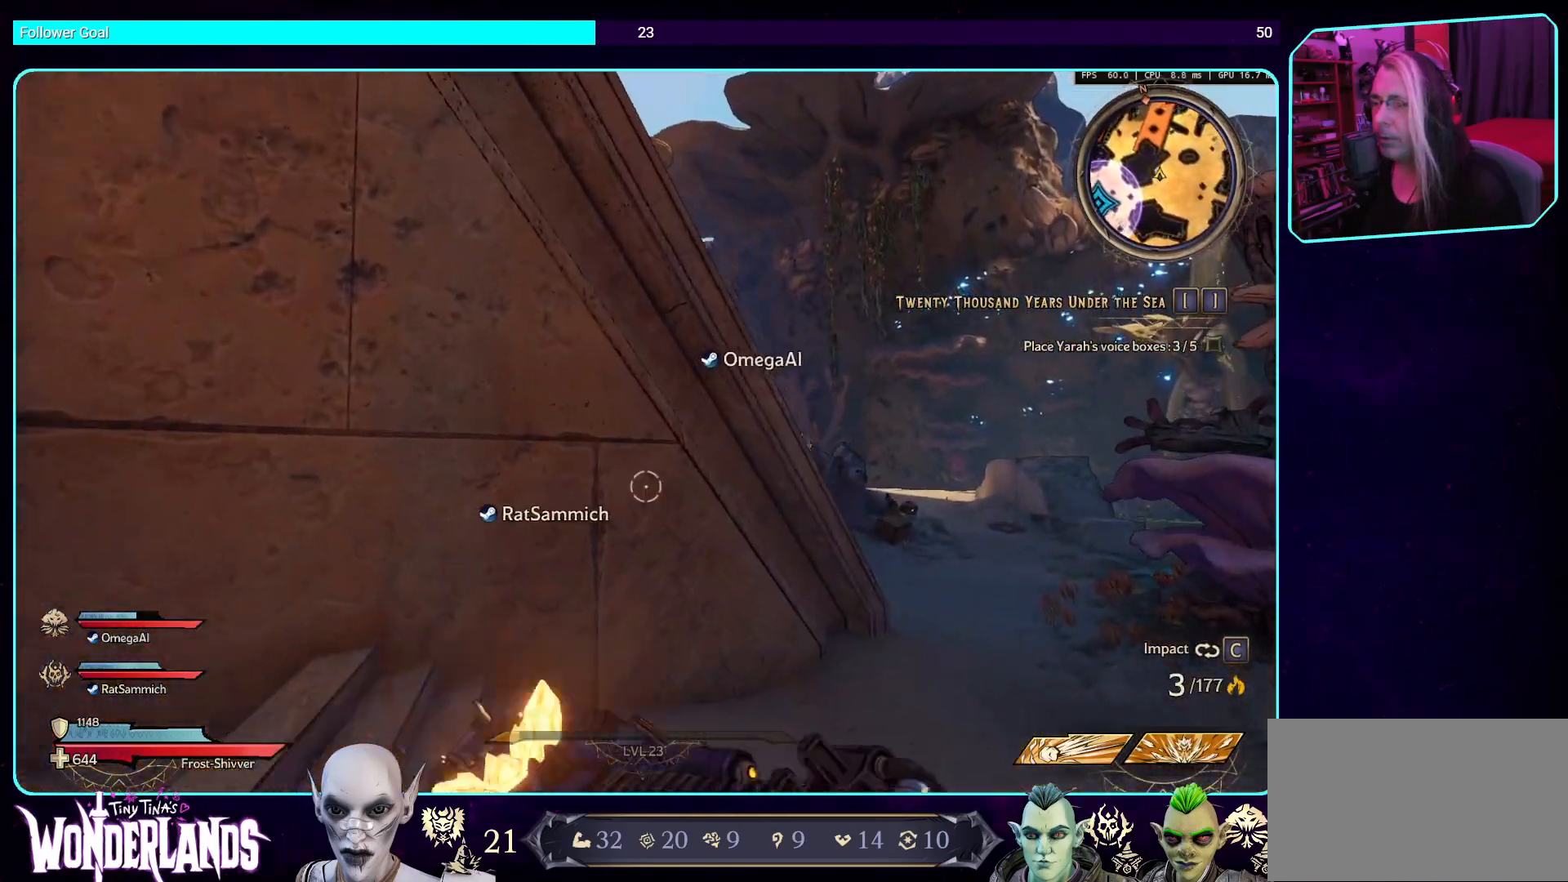
{"keys": ["d", "space", "w"], "mouse": [], "events": []}
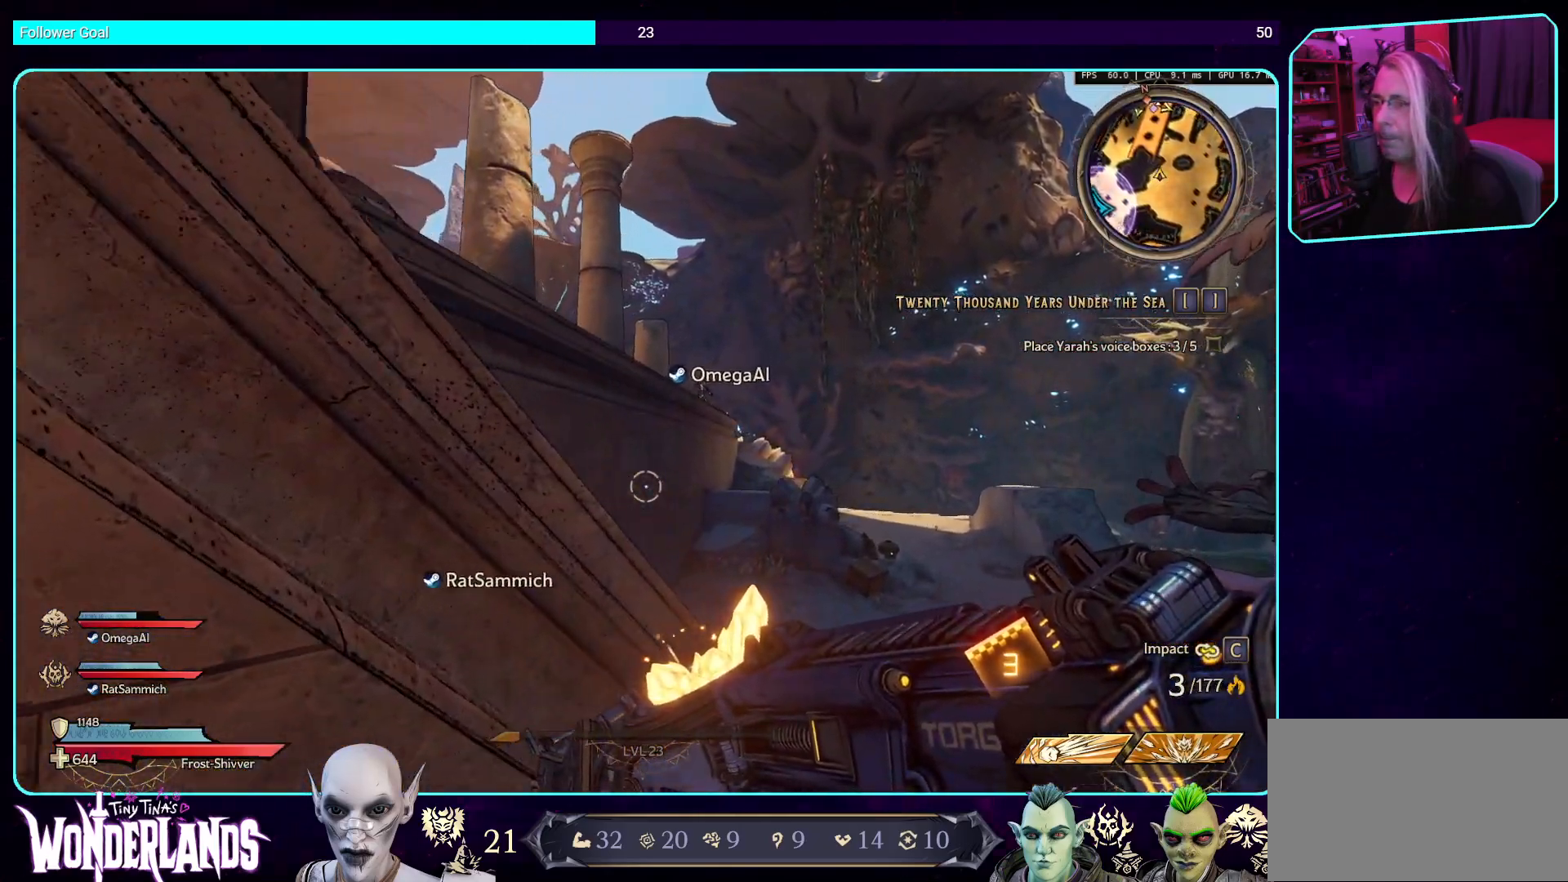
{"keys": ["d", "w"], "mouse": [], "events": [[420, "space", "up"]]}
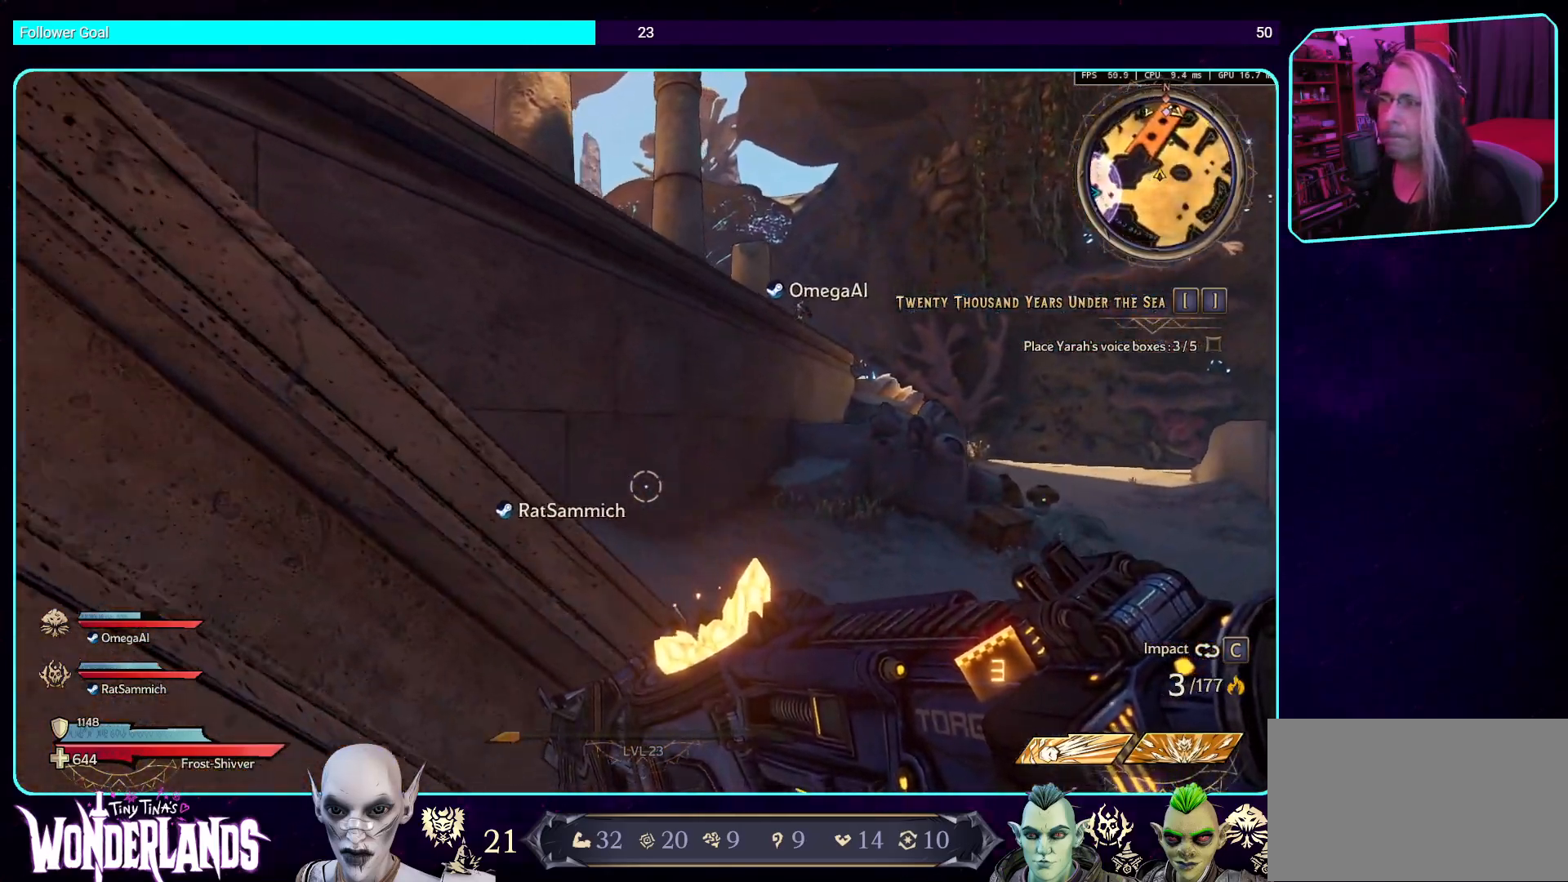
{"keys": ["w"], "mouse": [], "events": [[84, "d", "up"], [302, "shift", "down"], [504, "shift", "up"]]}
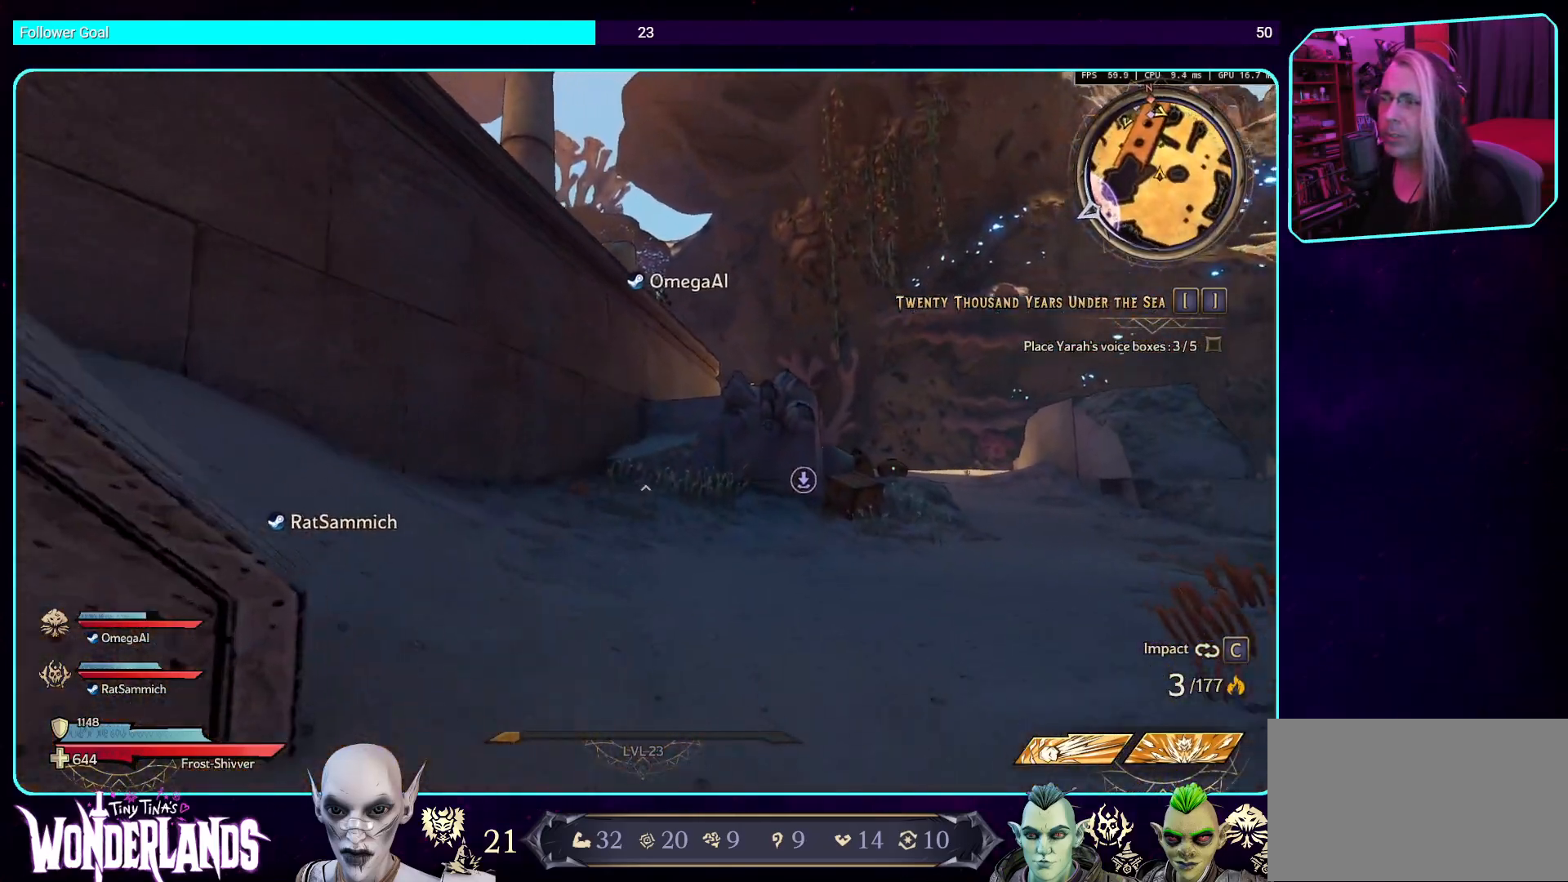
{"keys": ["w"], "mouse": [], "events": []}
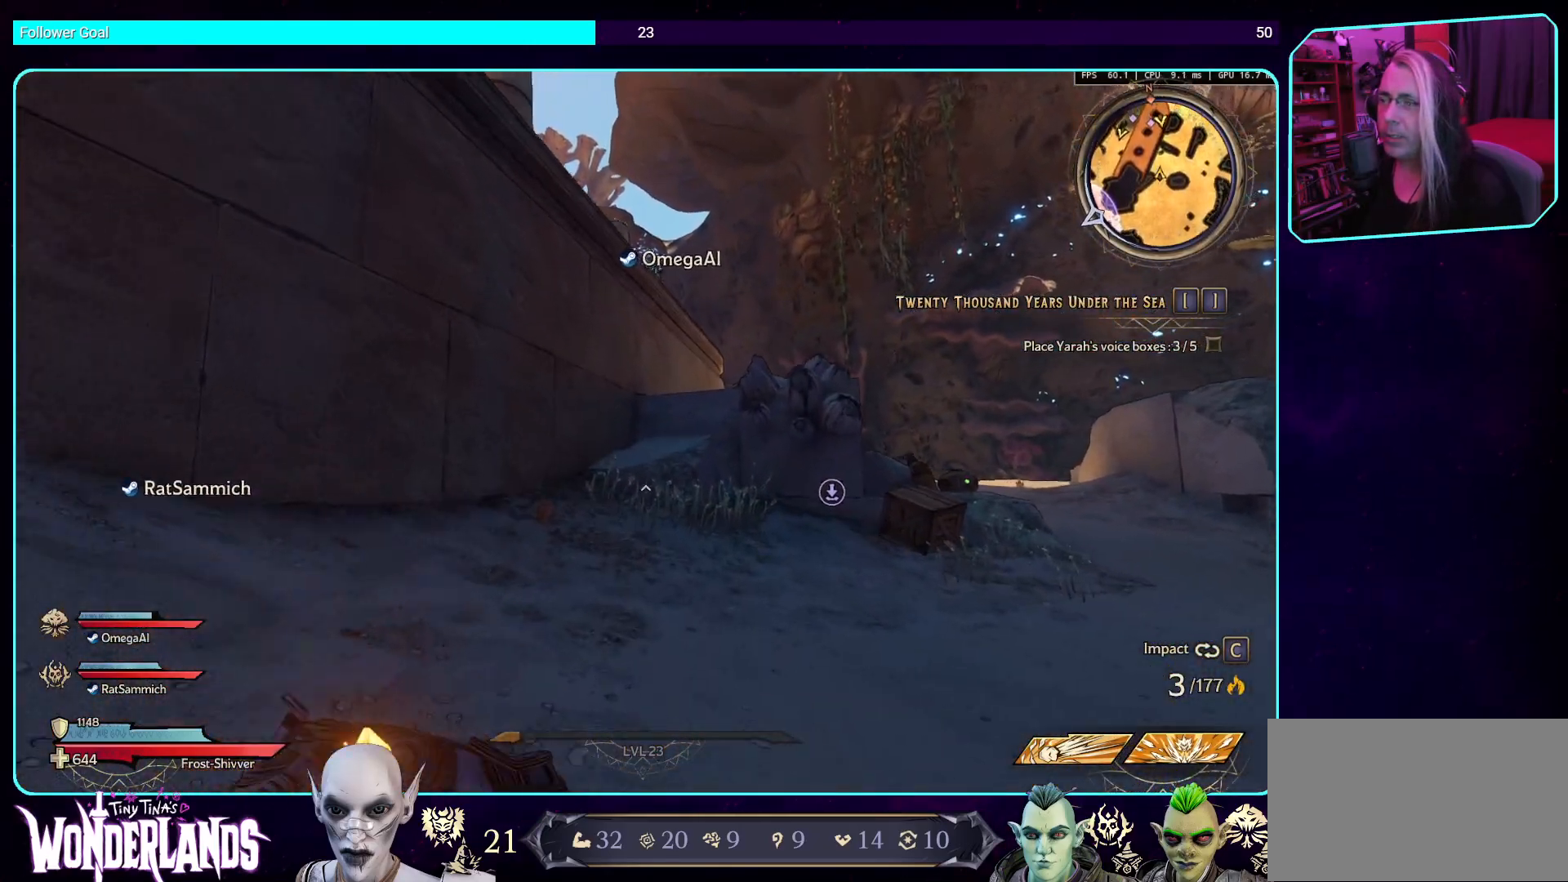
{"keys": ["a", "w"], "mouse": [], "events": [[487, "a", "down"]]}
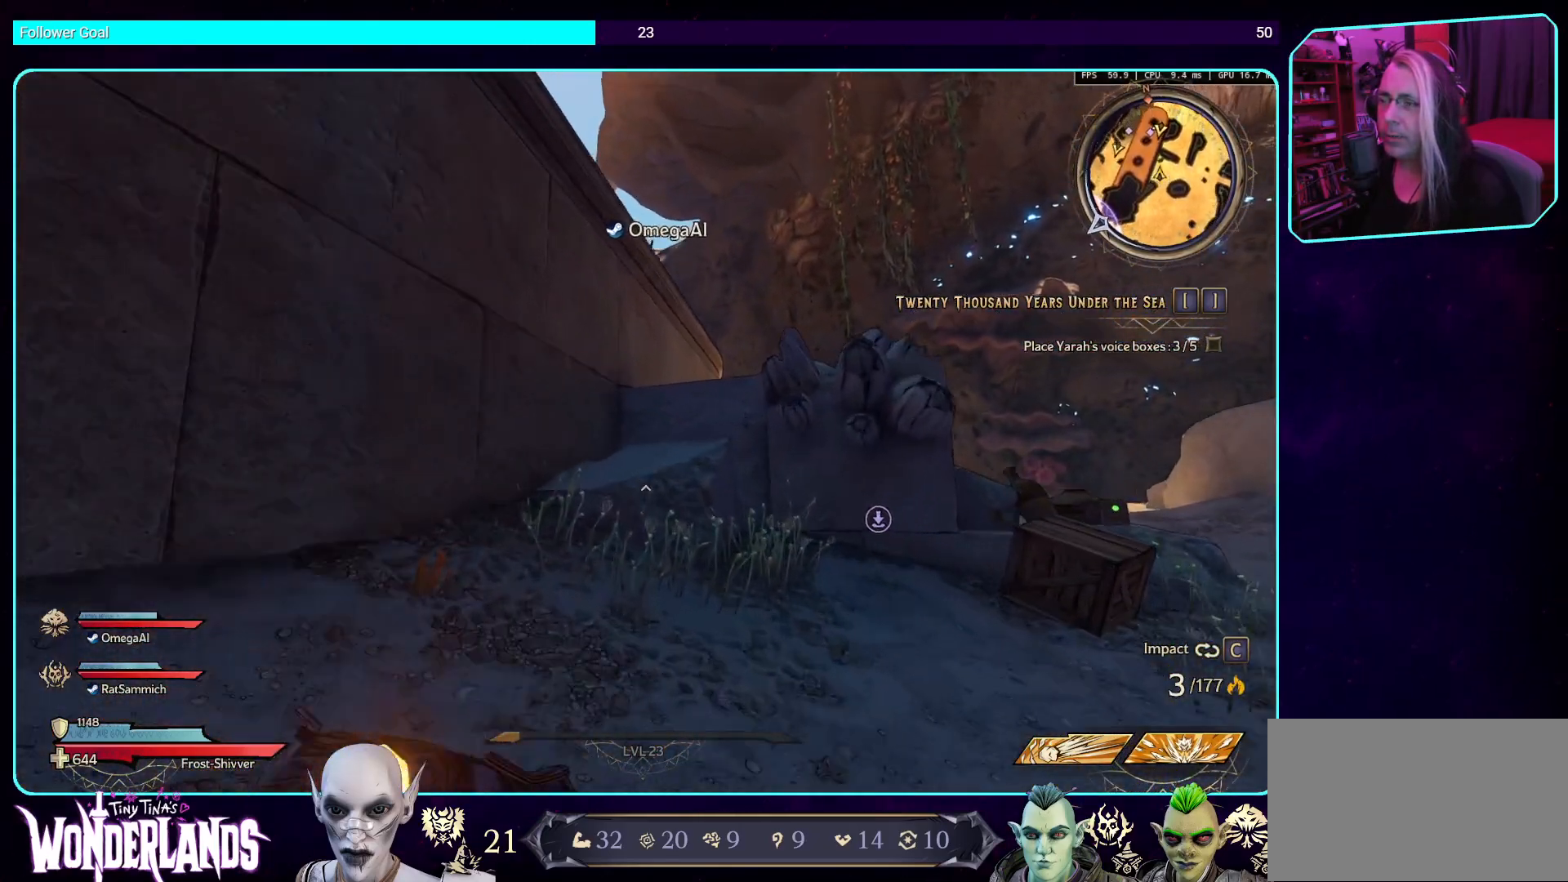
{"keys": ["space", "w"], "mouse": [], "events": [[168, "a", "up"], [353, "space", "down"]]}
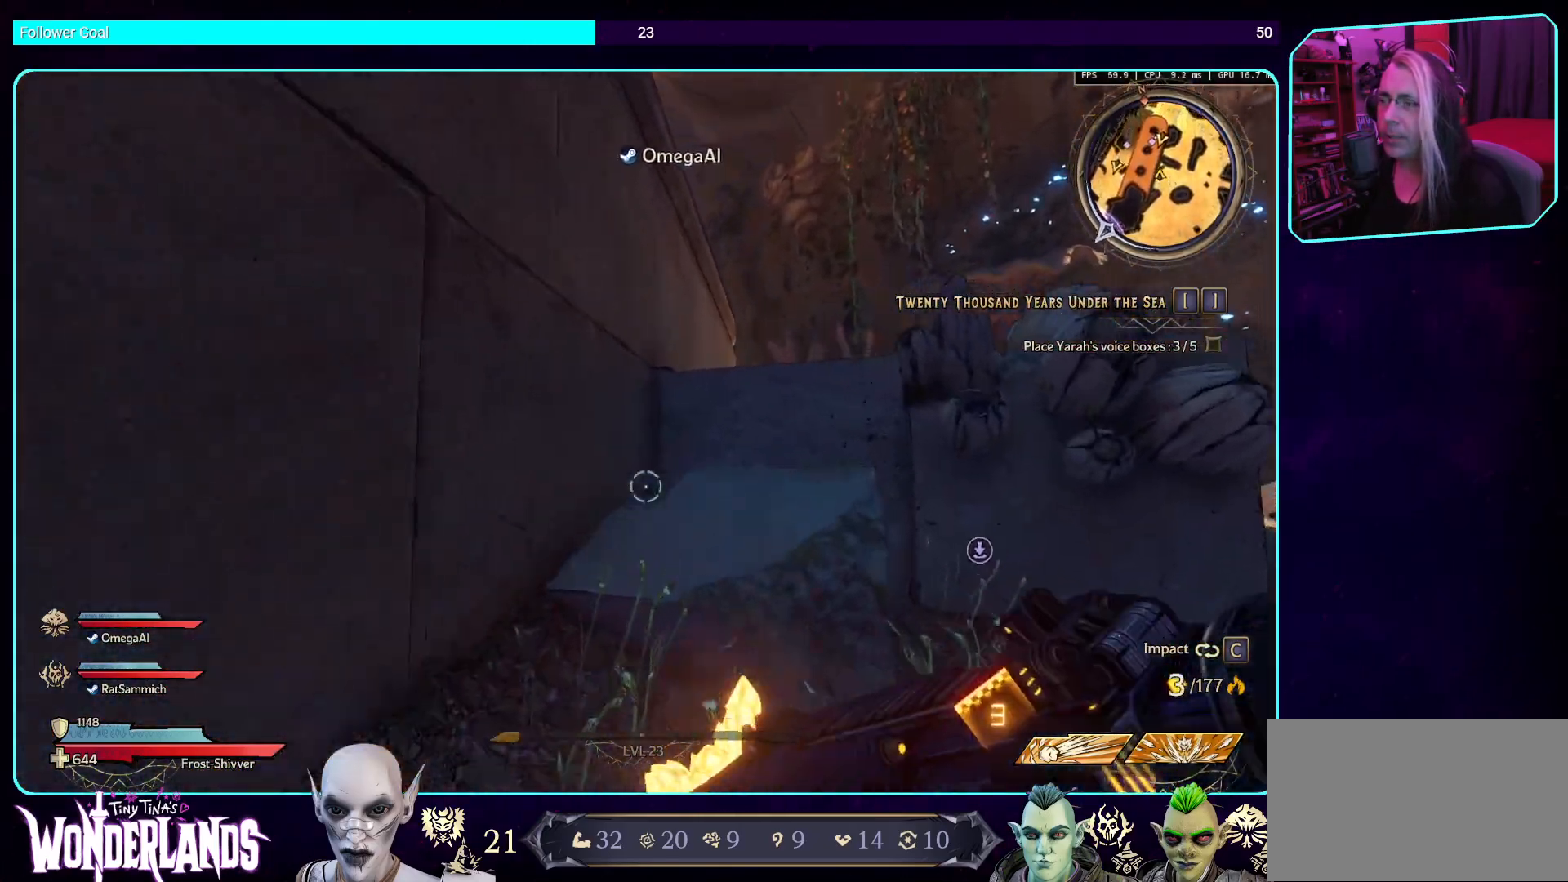
{"keys": ["w"], "mouse": [], "events": [[17, "space", "up"]]}
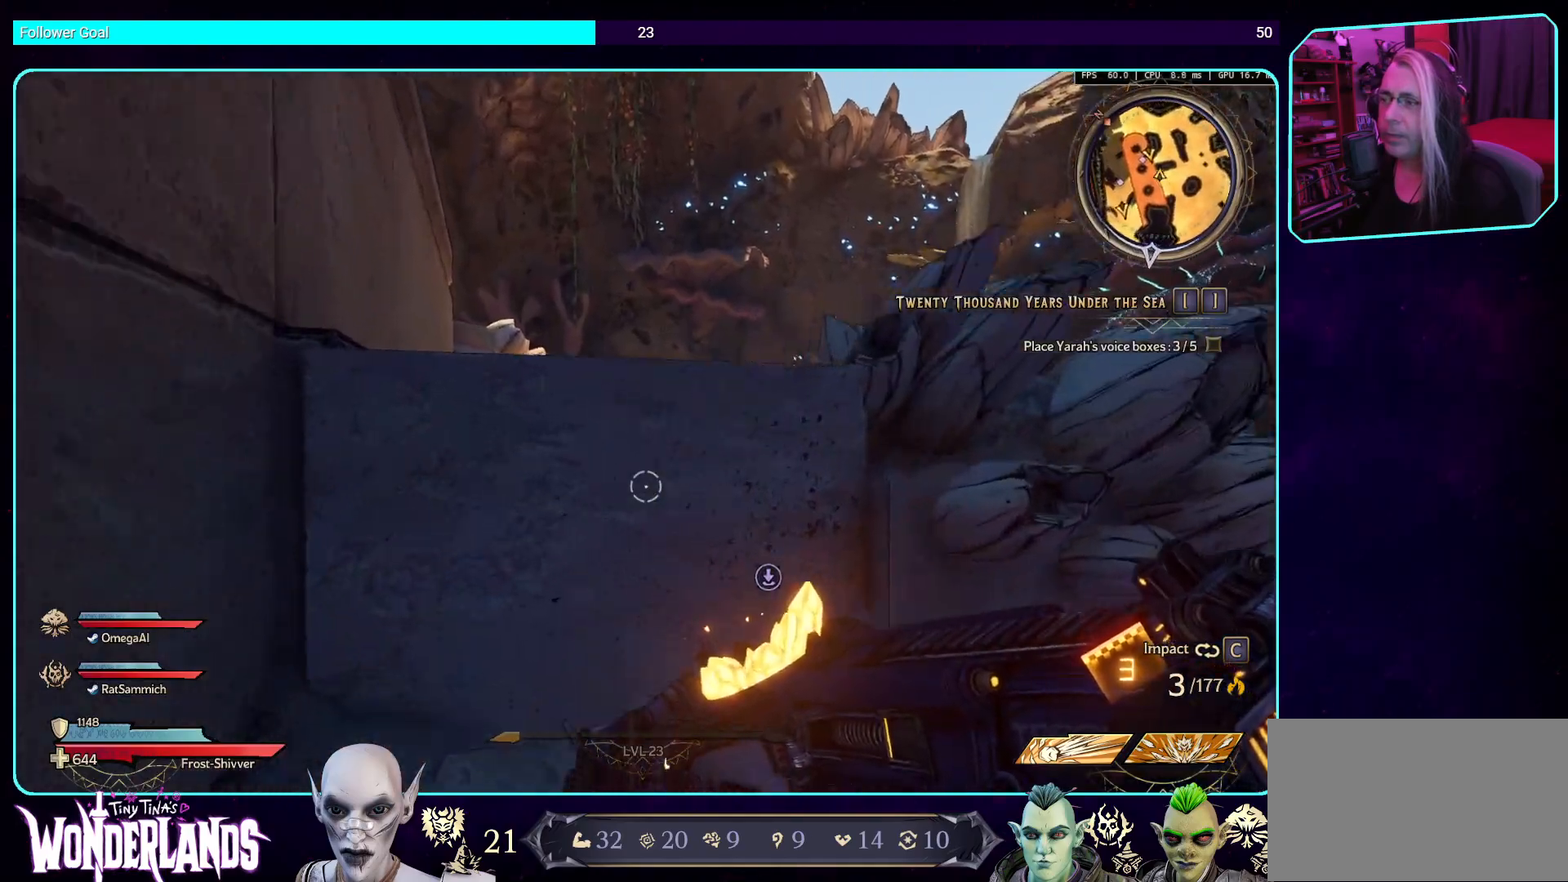
{"keys": ["space", "w"], "mouse": [], "events": [[17, "space", "down"], [201, "space", "up"], [420, "space", "down"]]}
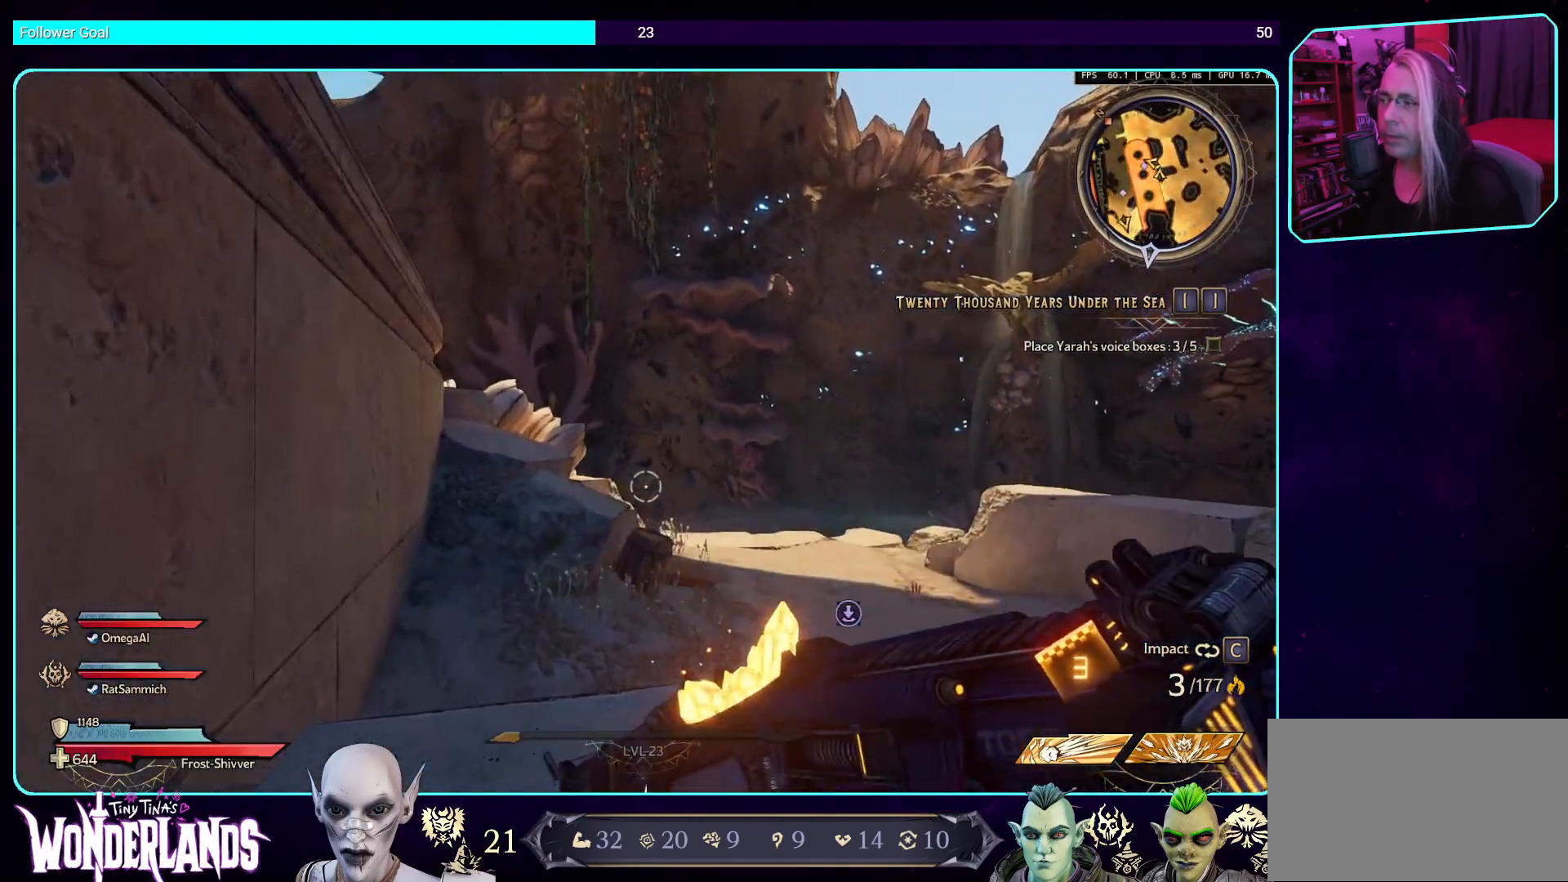
{"keys": ["w"], "mouse": [], "events": [[84, "space", "up"], [319, "shift", "down"], [470, "shift", "up"]]}
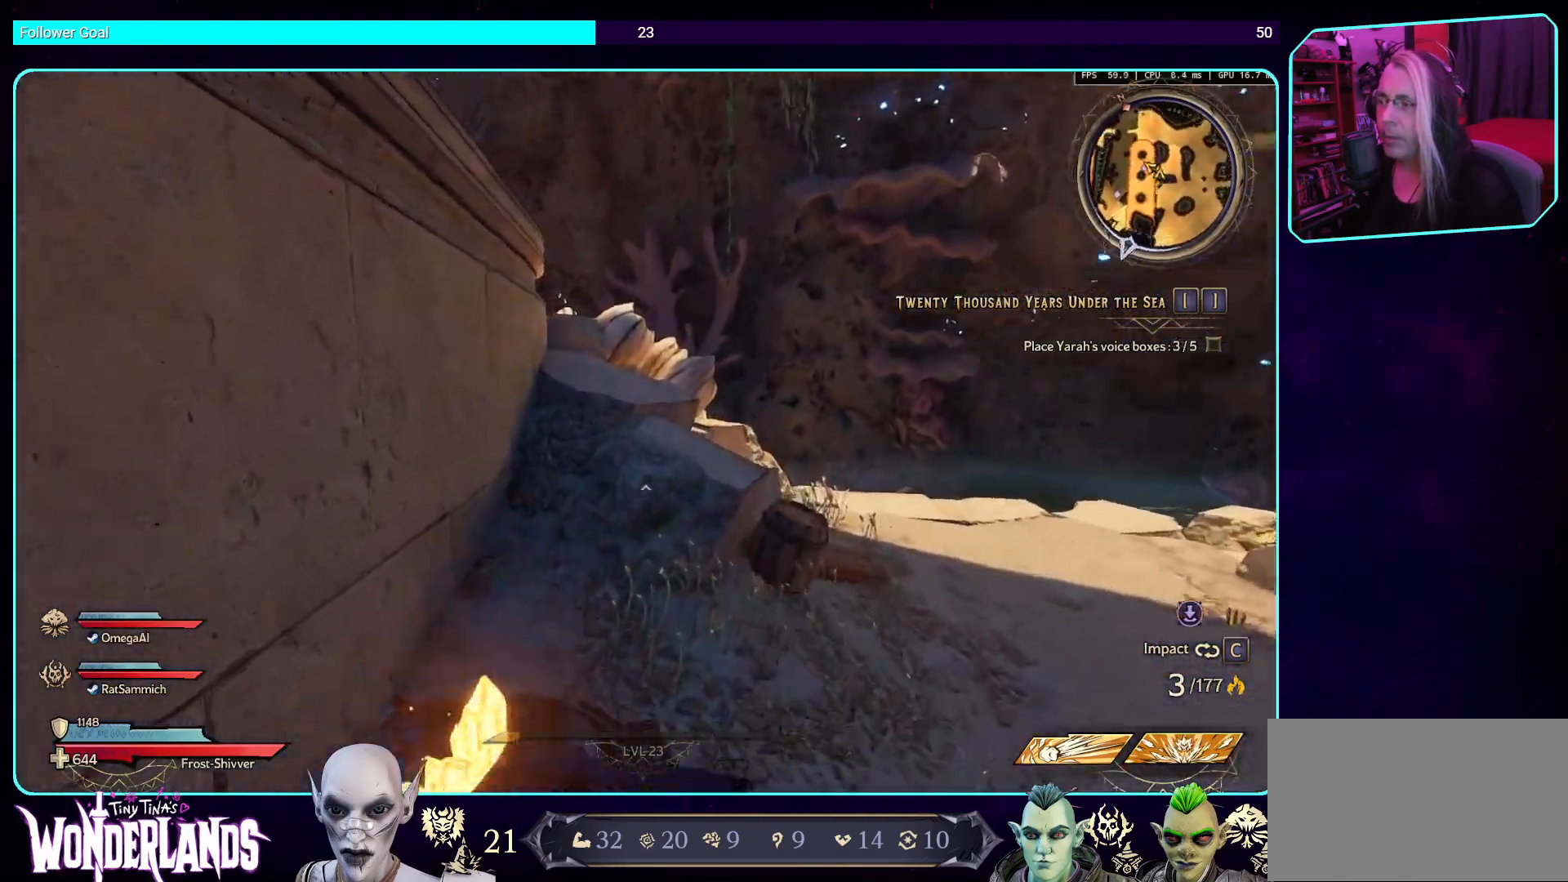
{"keys": ["w"], "mouse": [], "events": [[135, "space", "down"], [286, "space", "up"]]}
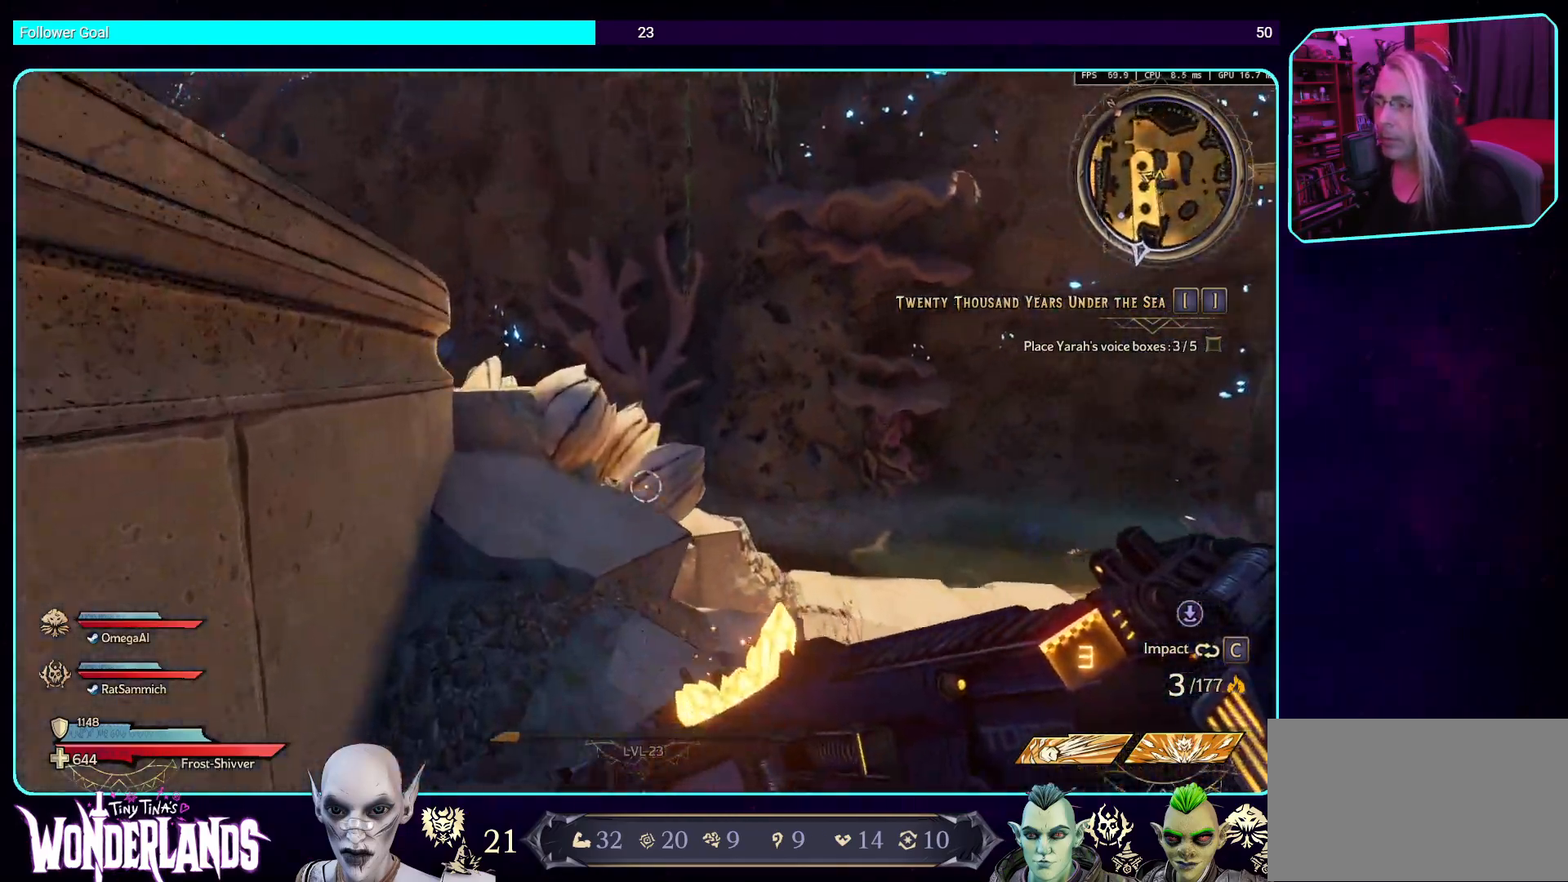
{"keys": ["w"], "mouse": [], "events": []}
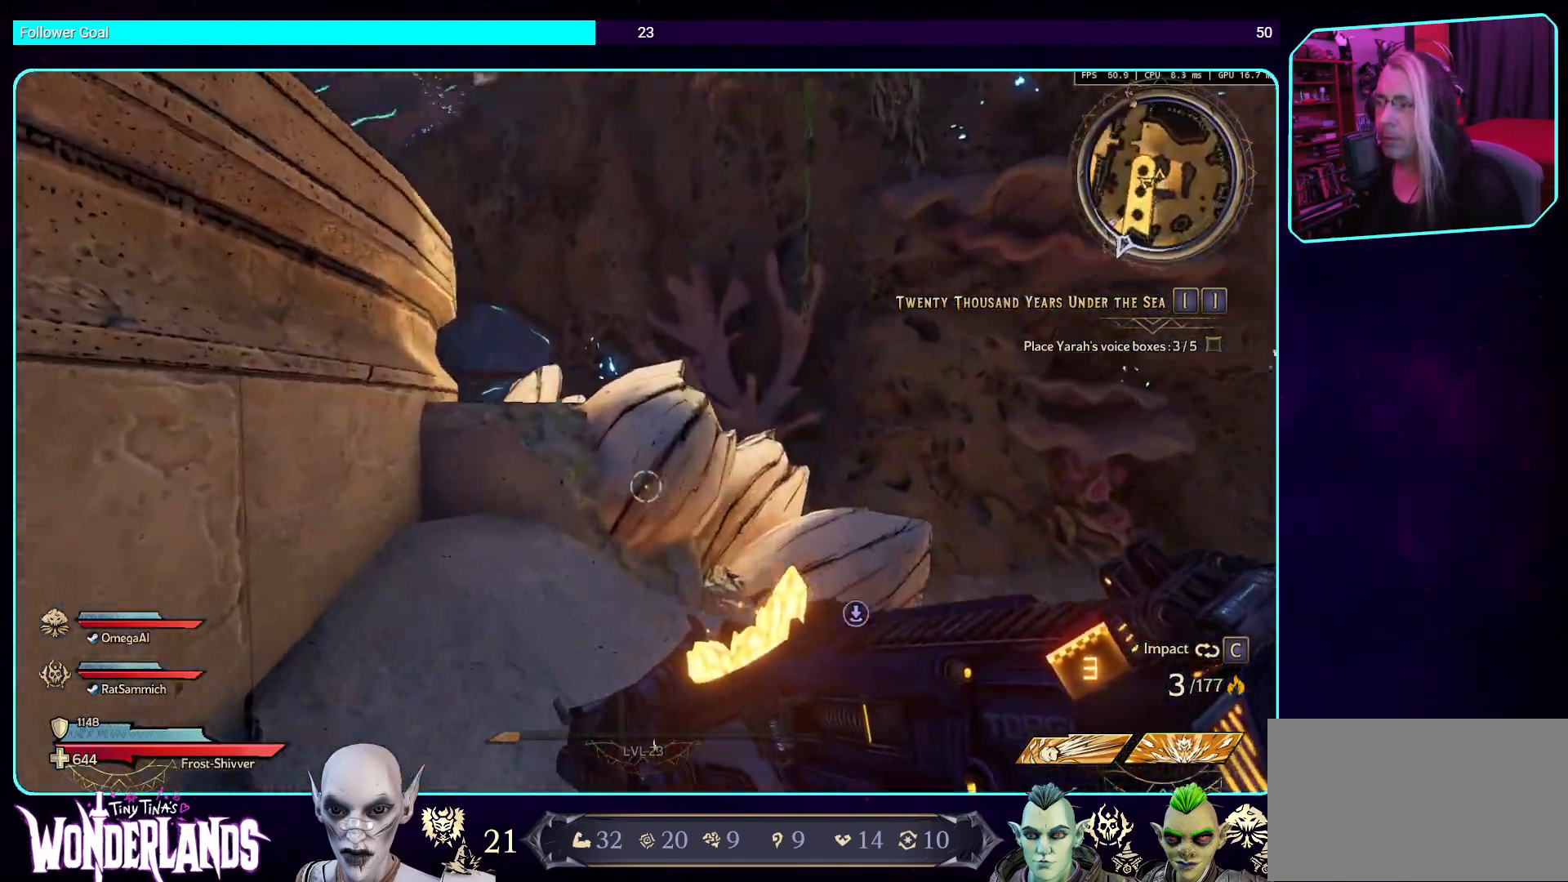
{"keys": ["w"], "mouse": [], "events": [[184, "space", "down"], [352, "space", "up"]]}
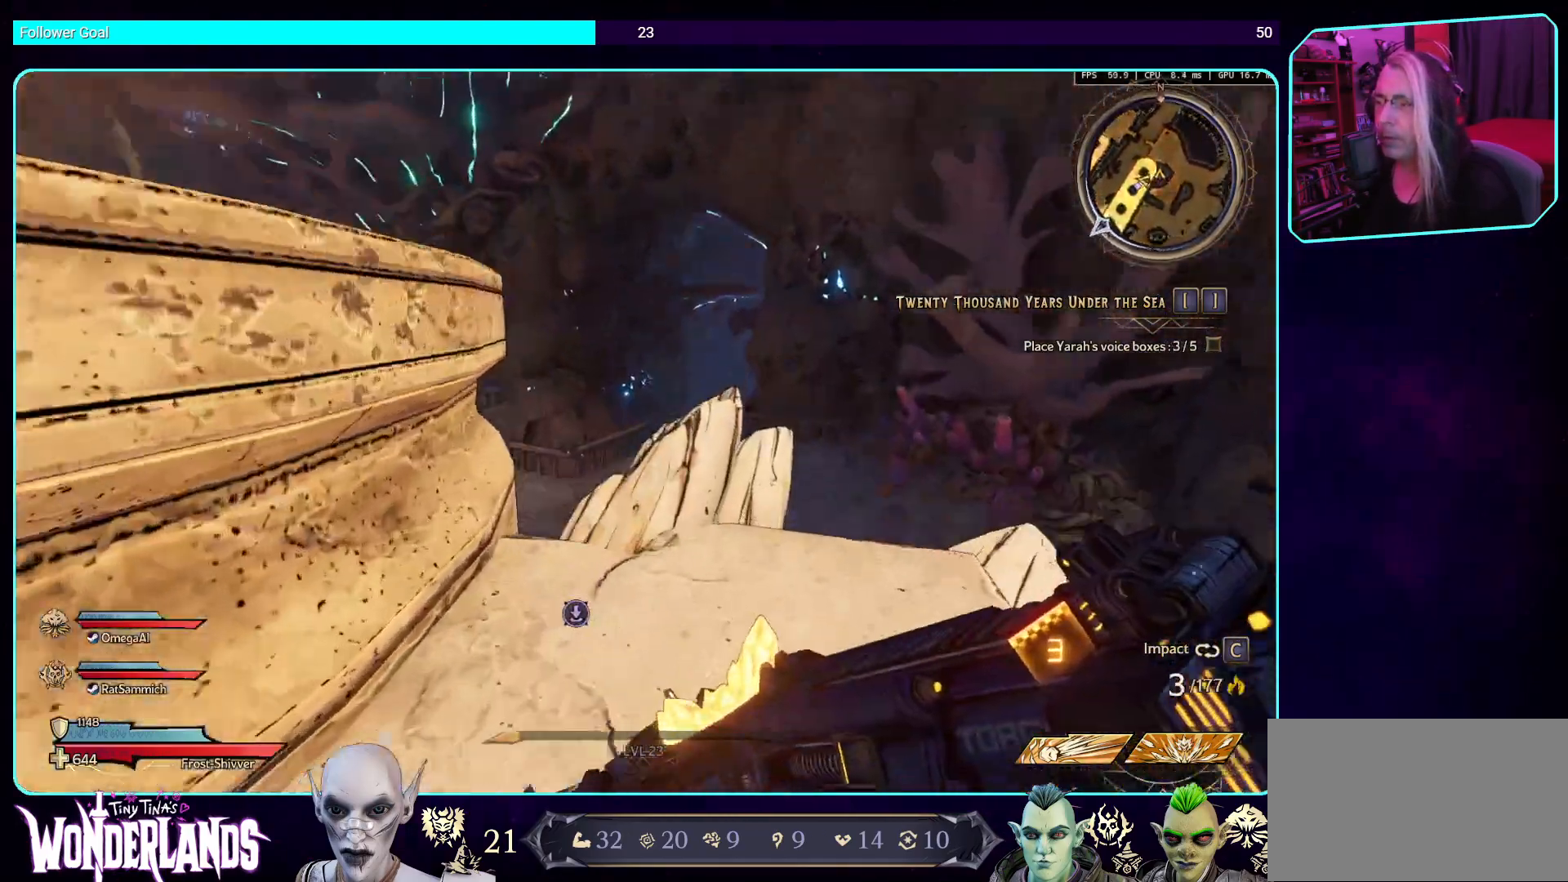
{"keys": ["space", "w"], "mouse": [], "events": [[135, "w", "up"], [168, "w", "down"], [219, "a", "down"], [336, "w", "up"], [454, "w", "down"], [471, "a", "up"], [487, "space", "down"]]}
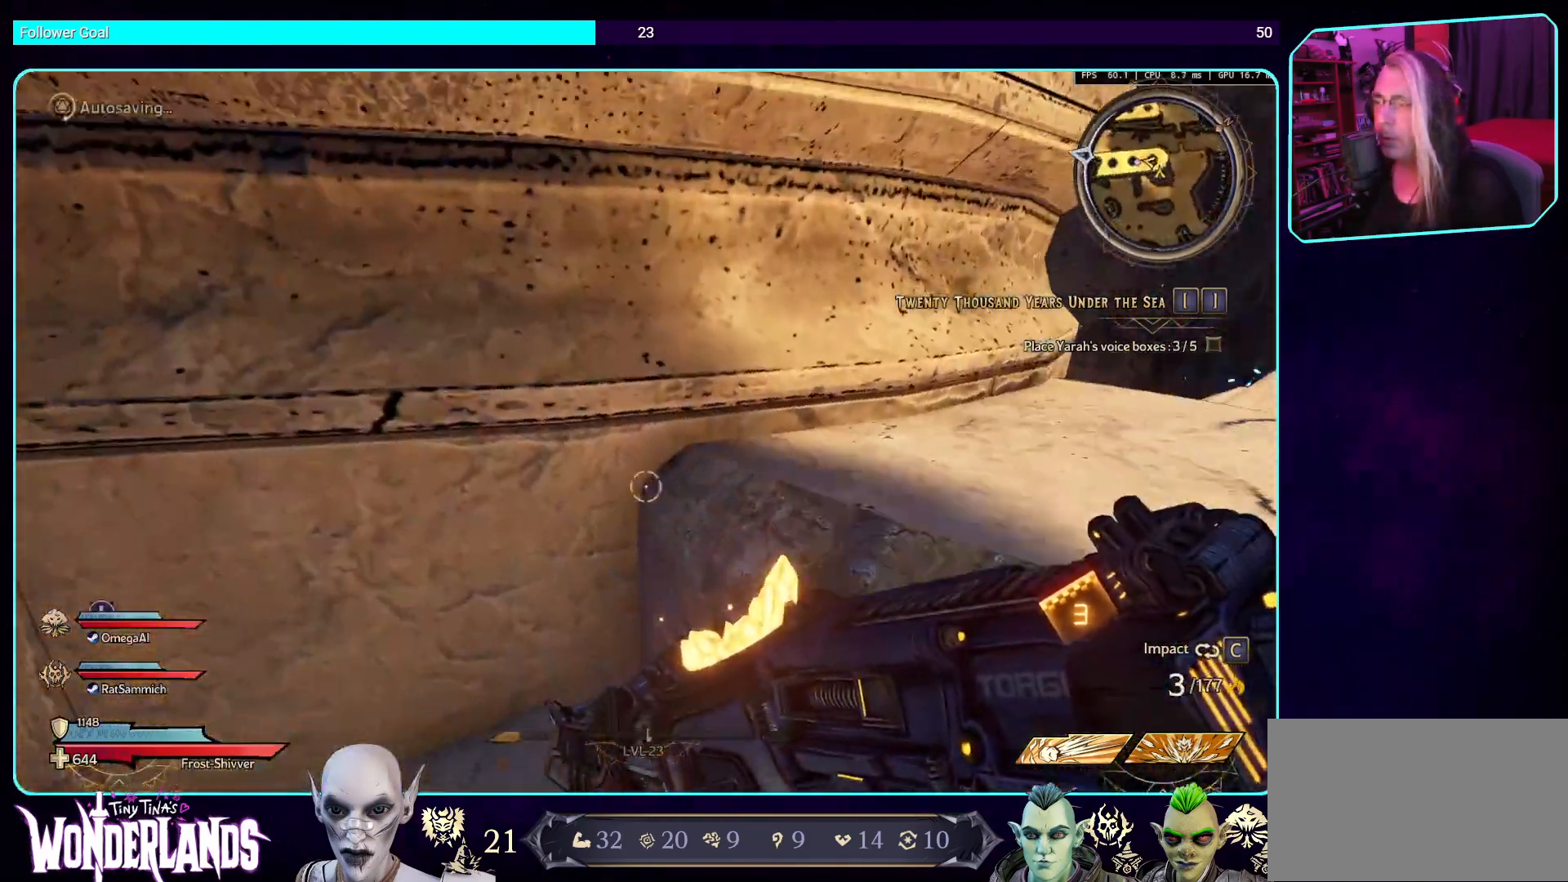
{"keys": ["space", "w"], "mouse": [], "events": [[151, "space", "up"], [219, "space", "down"], [353, "space", "up"], [454, "space", "down"]]}
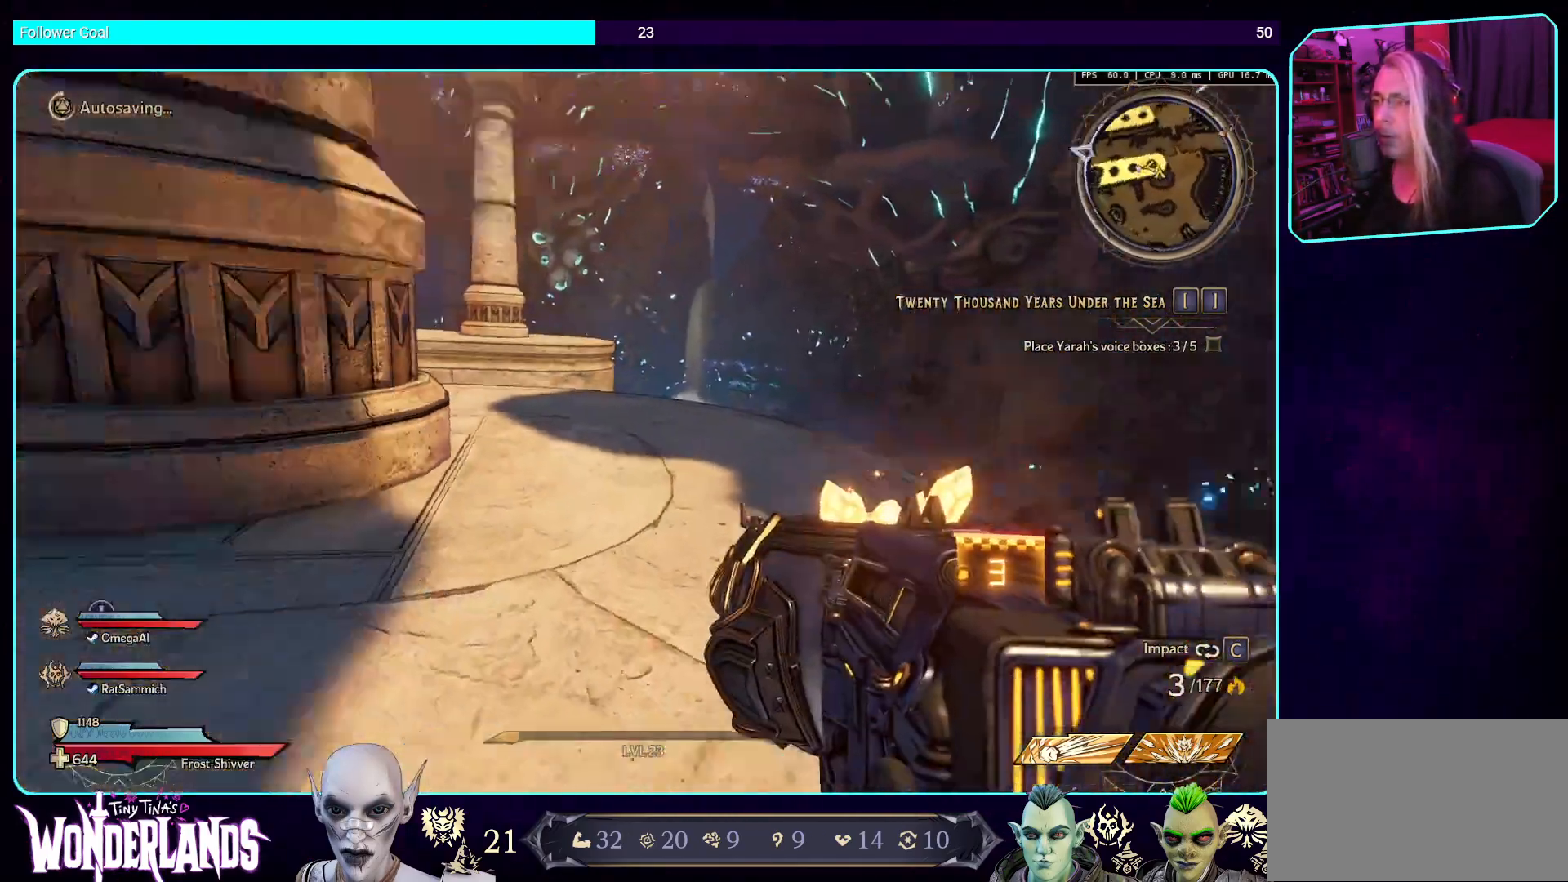
{"keys": ["space", "w"], "mouse": [], "events": [[84, "space", "up"], [403, "space", "down"]]}
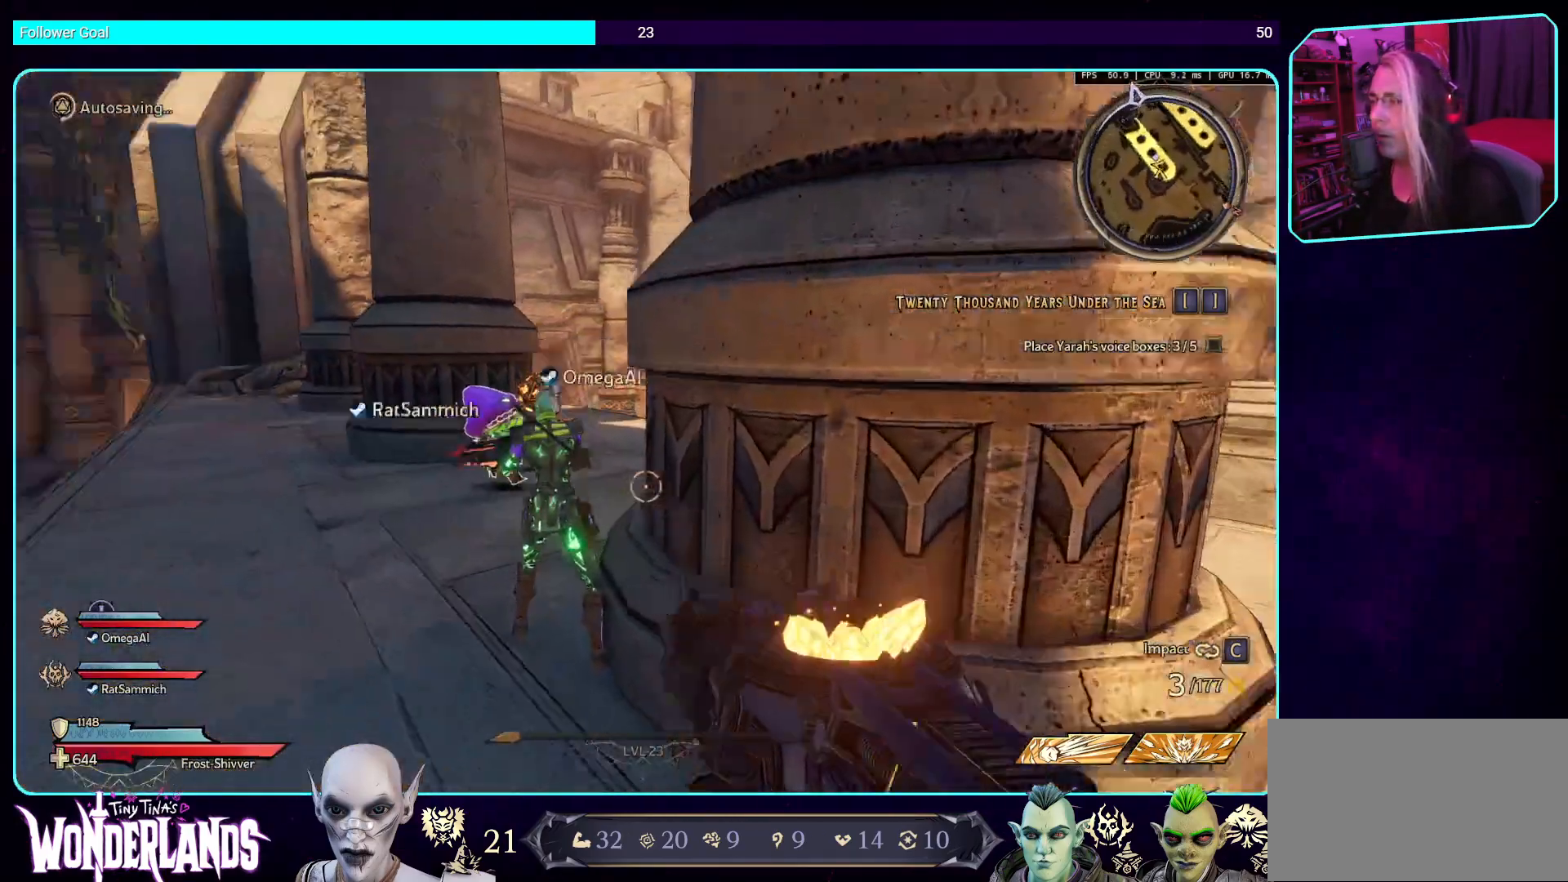
{"keys": ["a", "w"], "mouse": [], "events": [[50, "space", "up"], [67, "a", "down"]]}
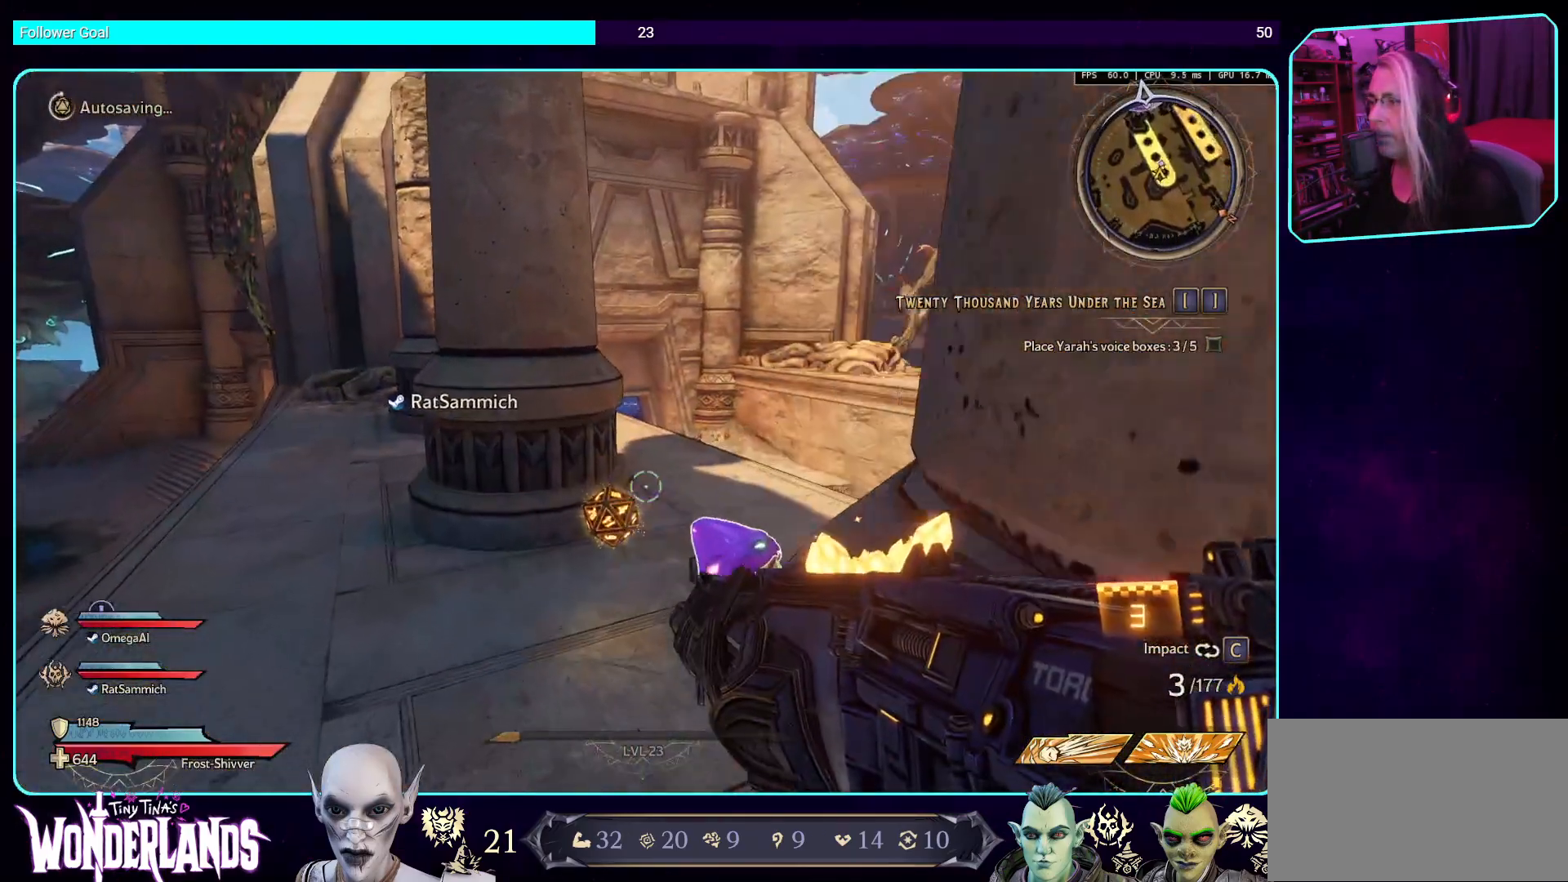
{"keys": ["a", "w"], "mouse": [], "events": []}
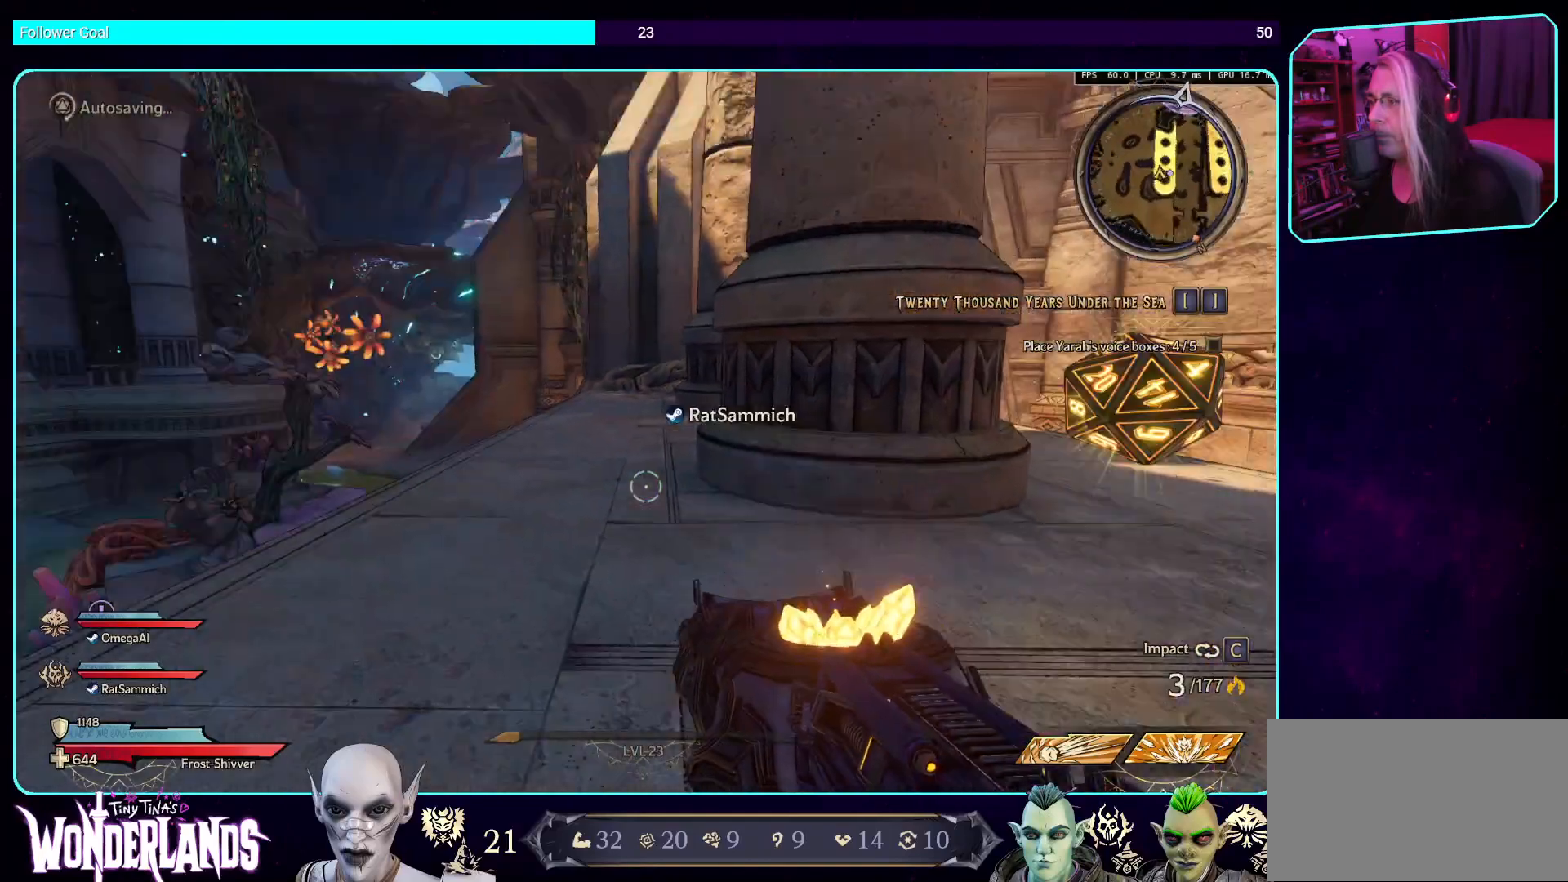
{"keys": [], "mouse": [], "events": [[67, "a", "up"], [370, "w", "up"]]}
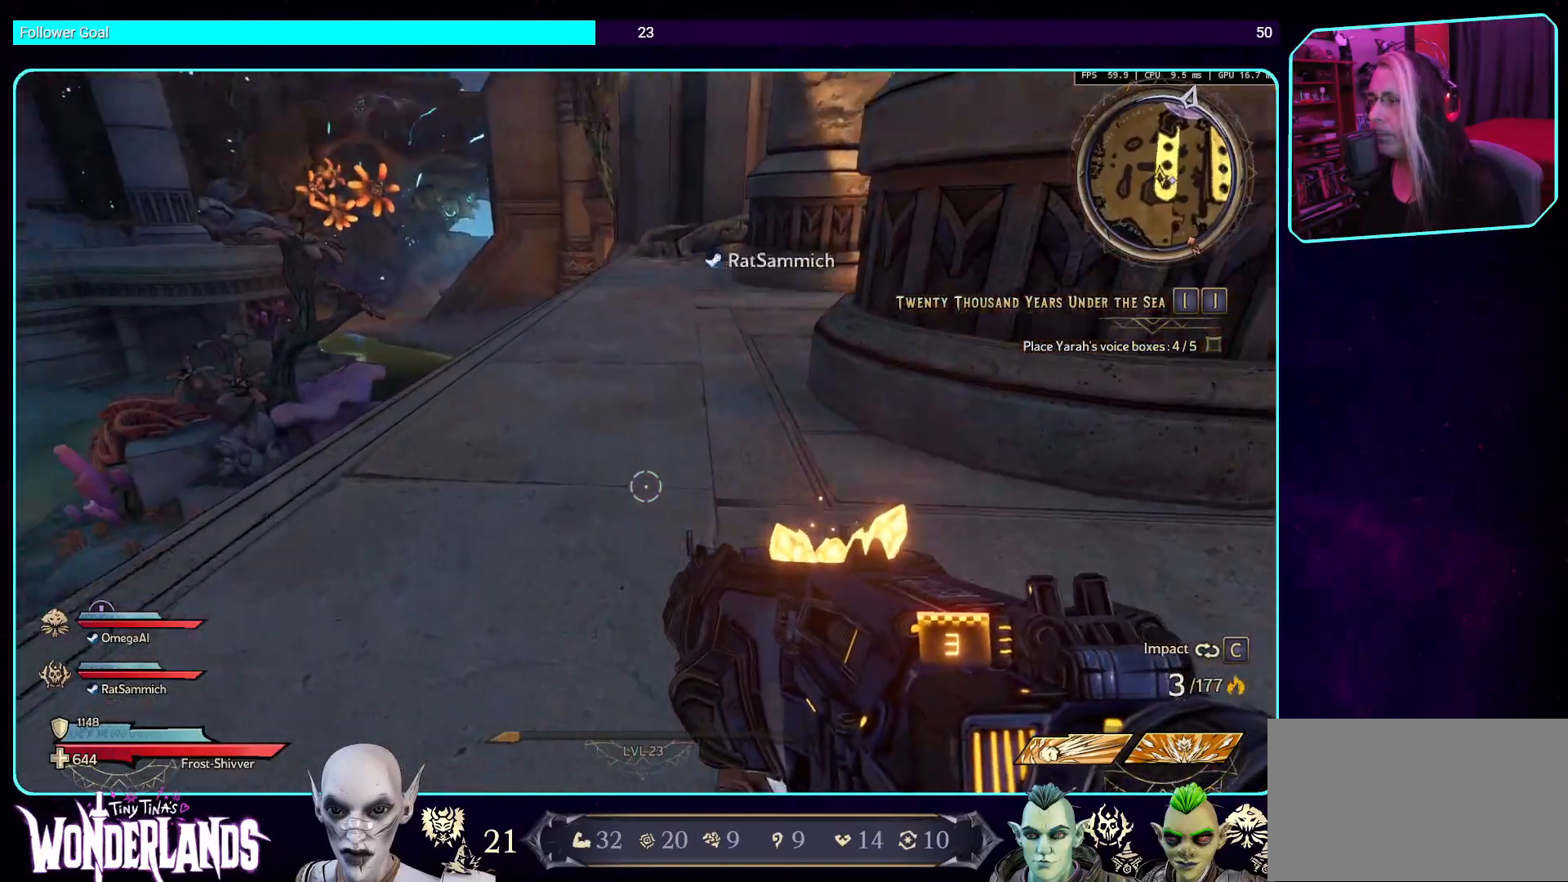
{"keys": [], "mouse": [], "events": []}
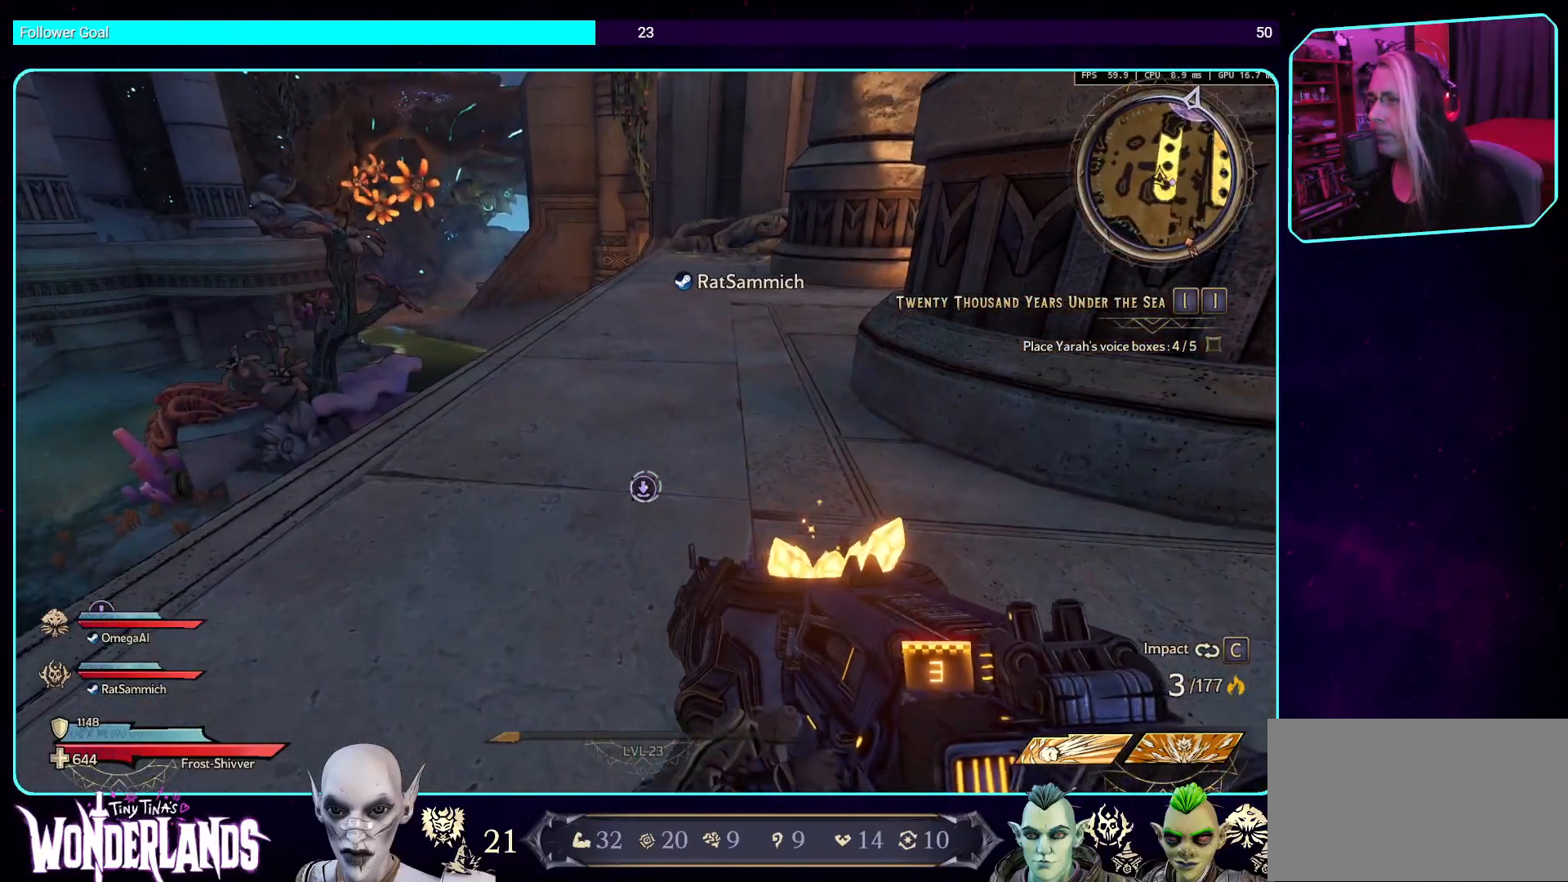
{"keys": [], "mouse": [], "events": [[403, "w", "down"], [453, "w", "up"]]}
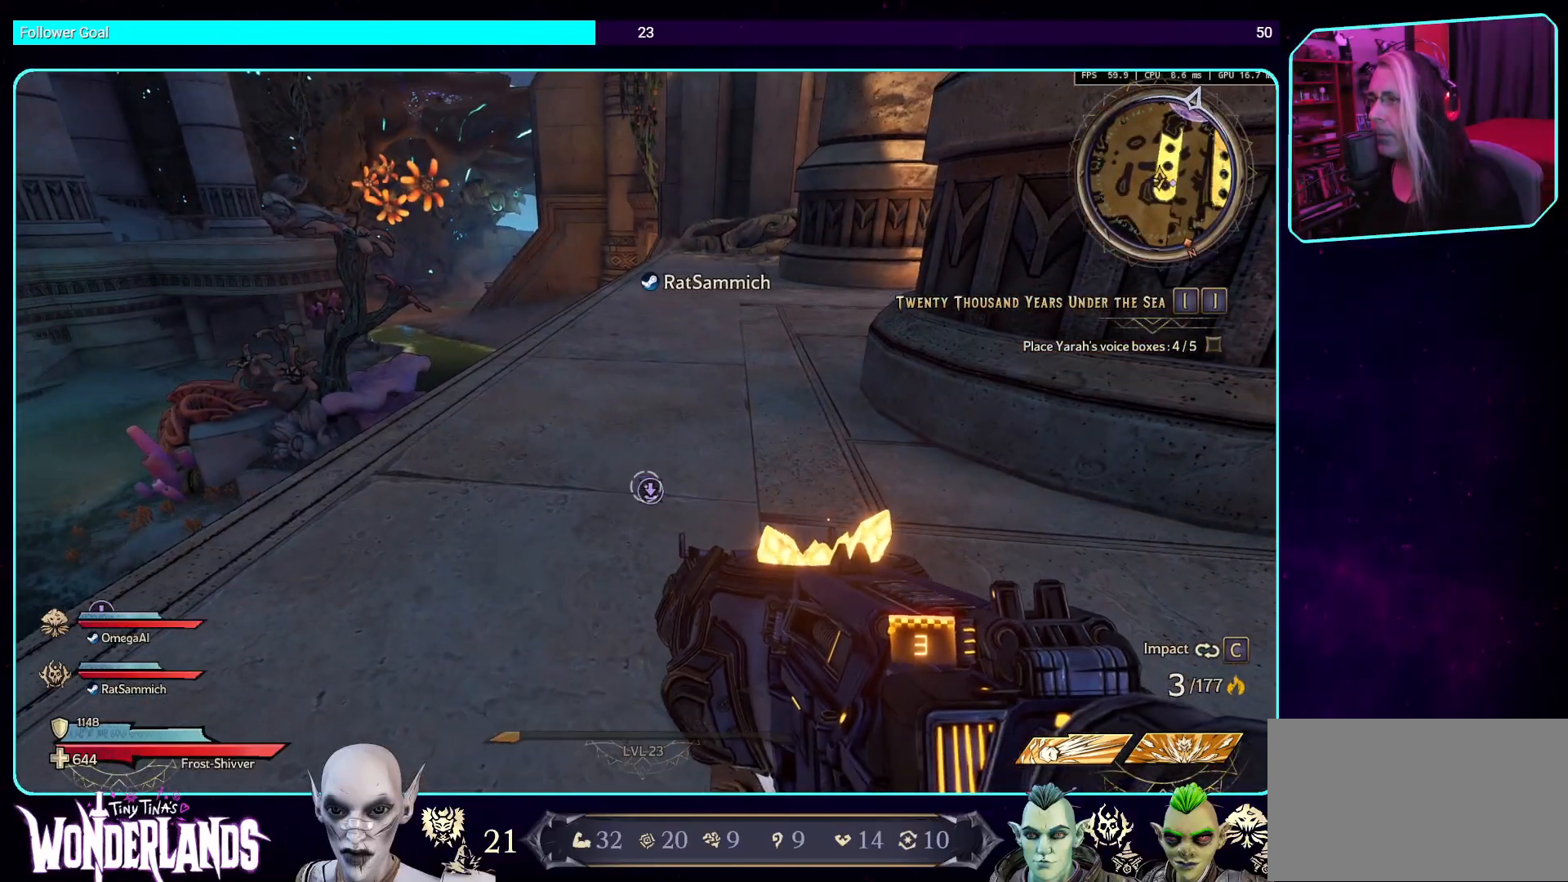
{"keys": ["w"], "mouse": [], "events": [[118, "a", "down"], [185, "w", "down"], [336, "a", "up"]]}
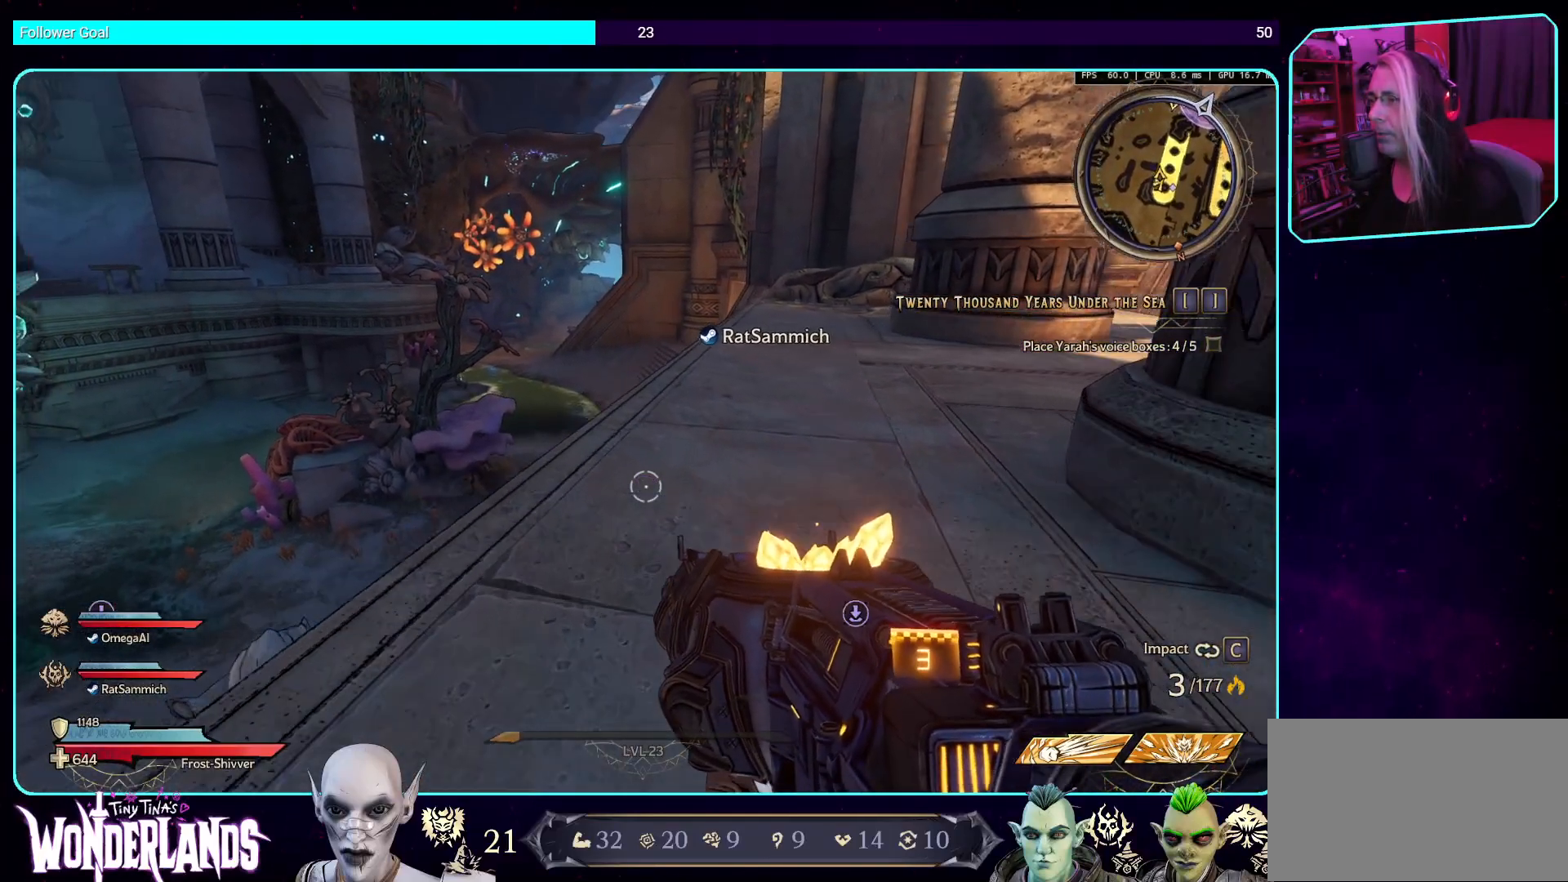
{"keys": ["w"], "mouse": [], "events": []}
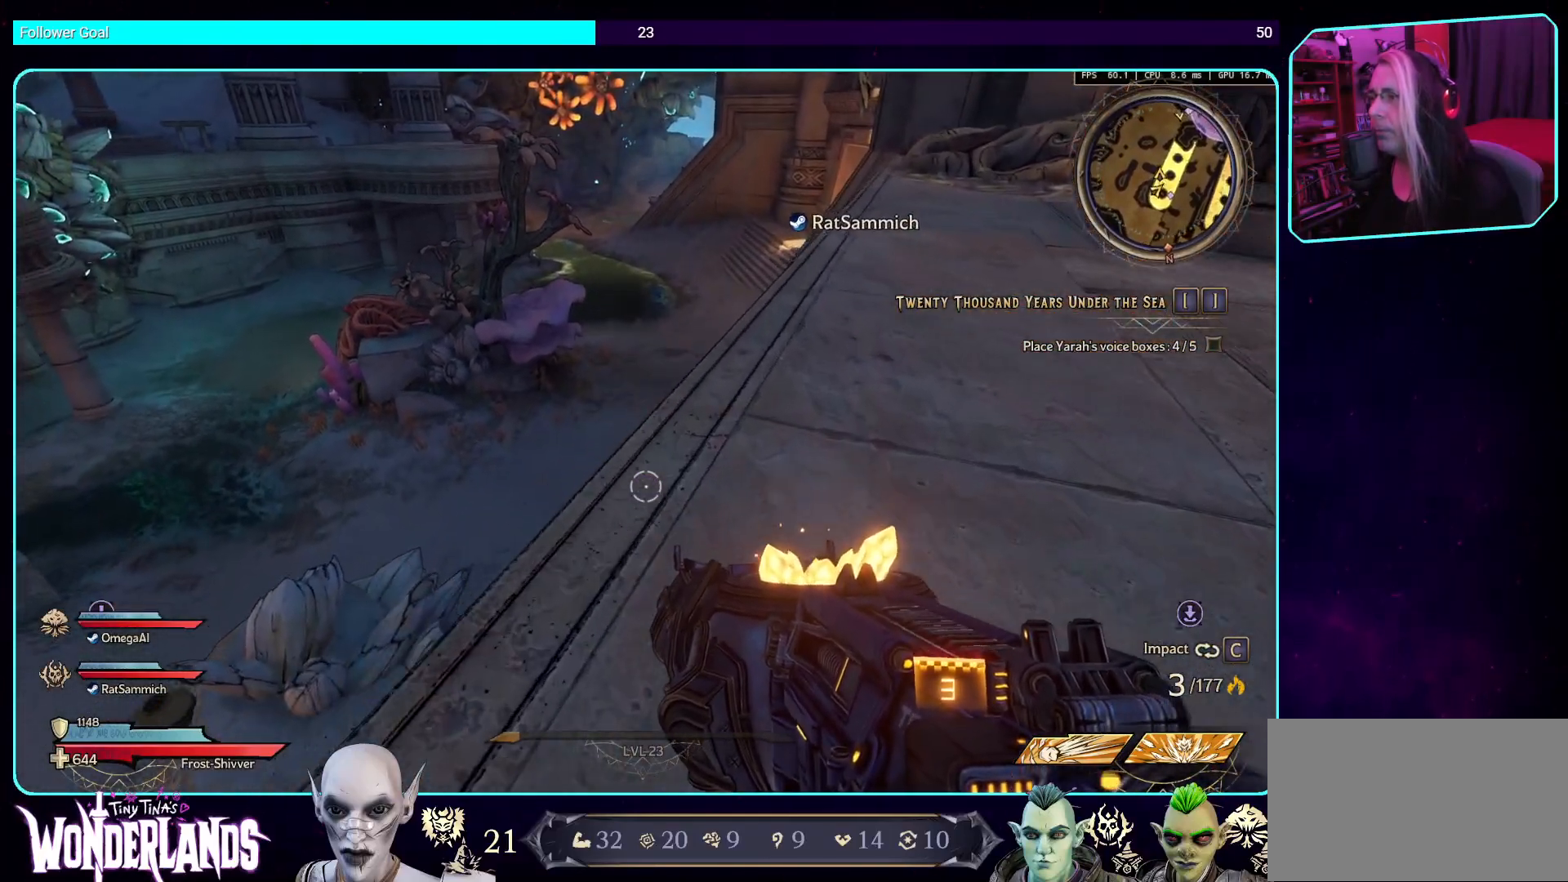
{"keys": [], "mouse": [], "events": [[34, "w", "up"]]}
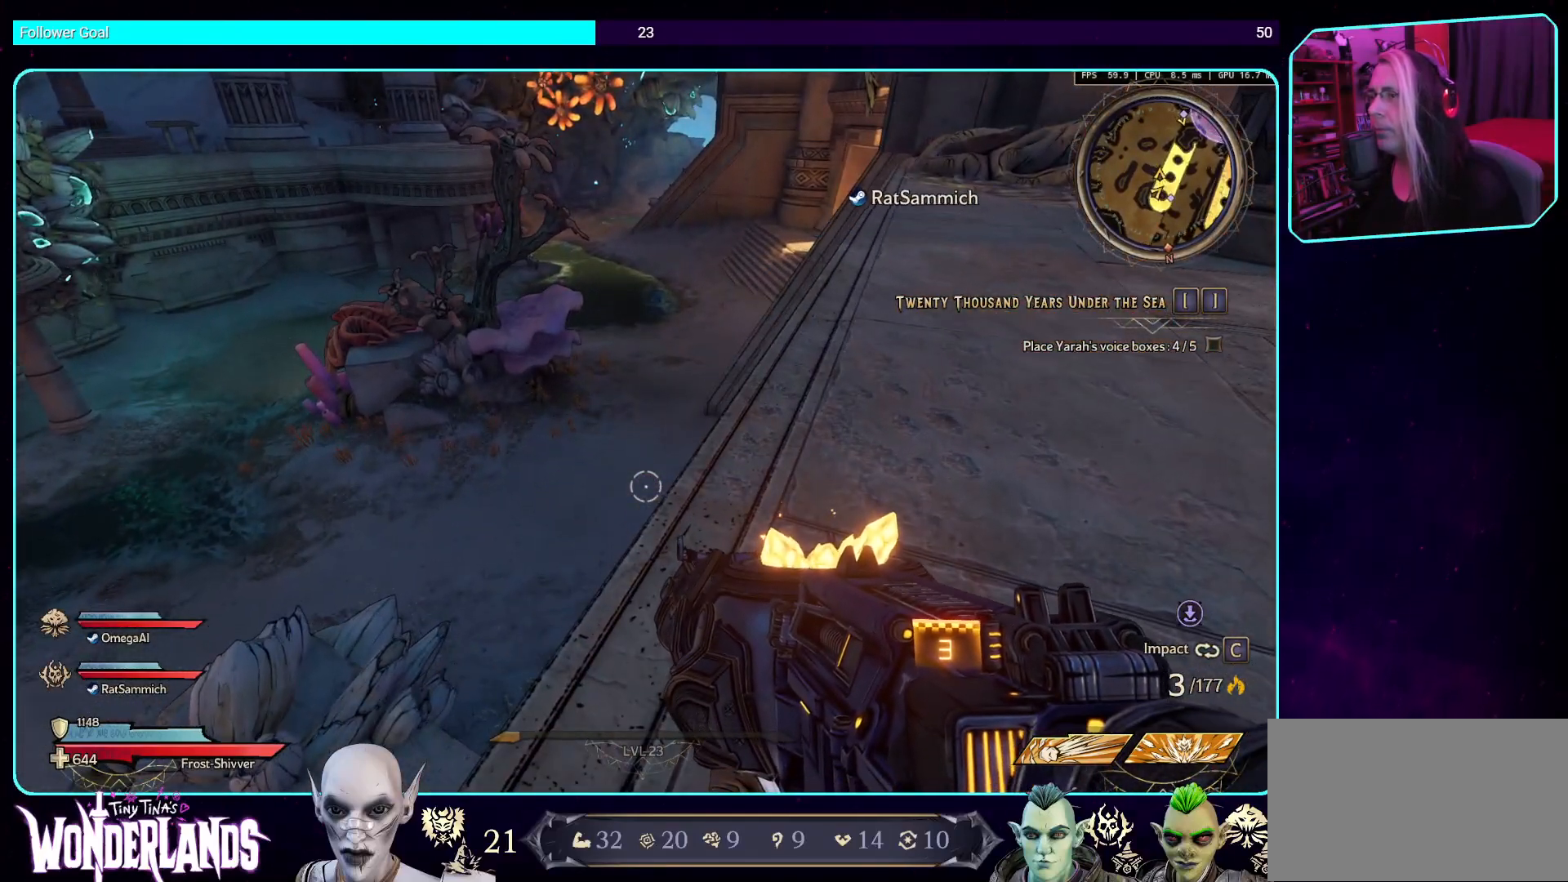
{"keys": [], "mouse": [], "events": [[268, "a", "down"], [352, "a", "up"]]}
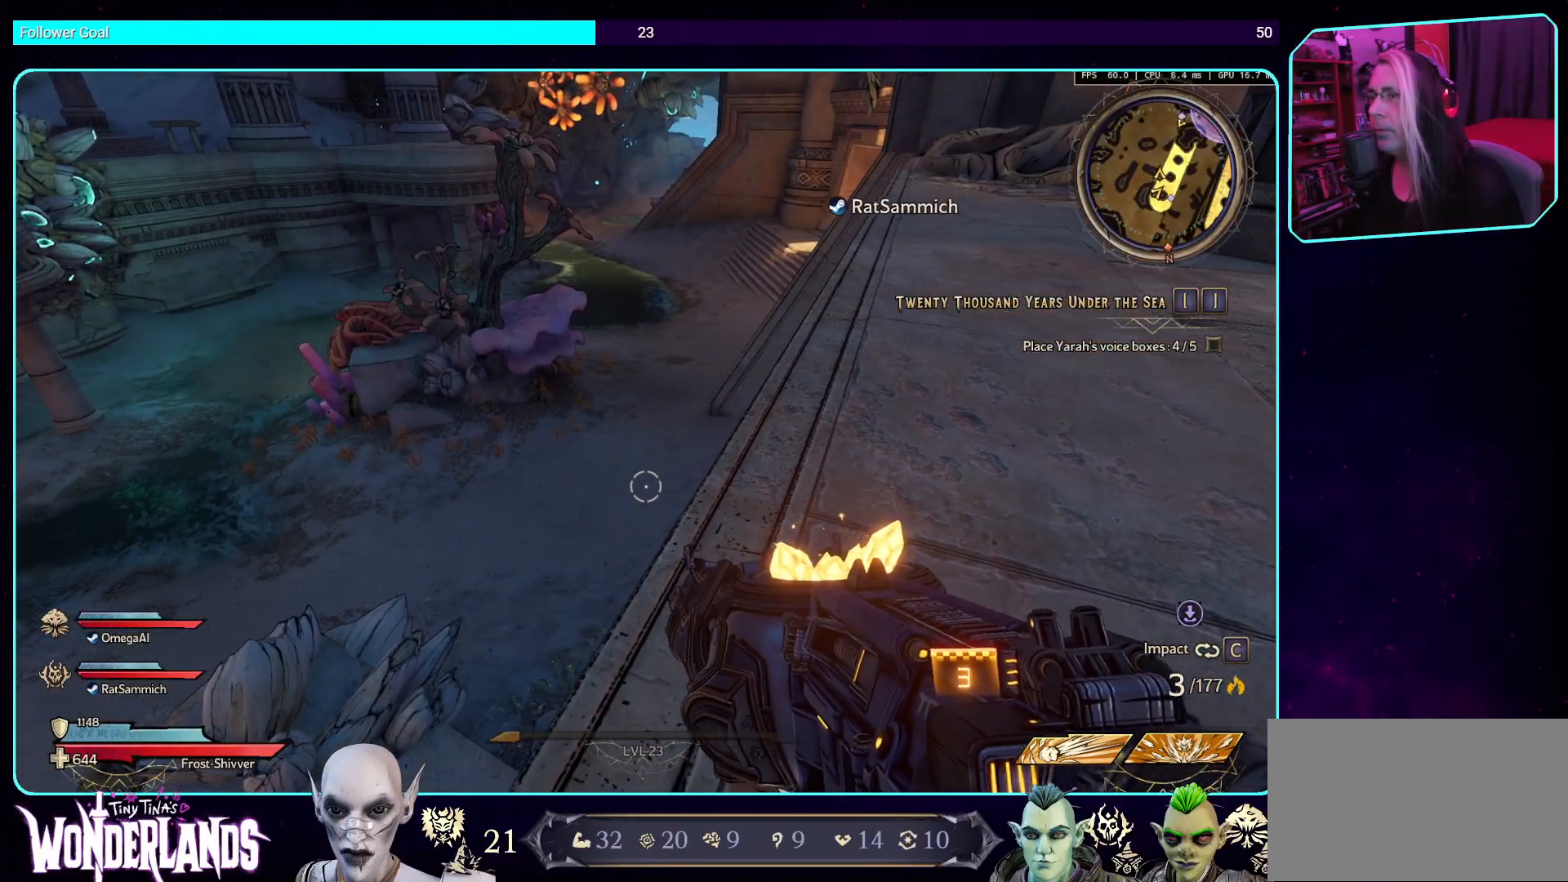
{"keys": [], "mouse": [], "events": []}
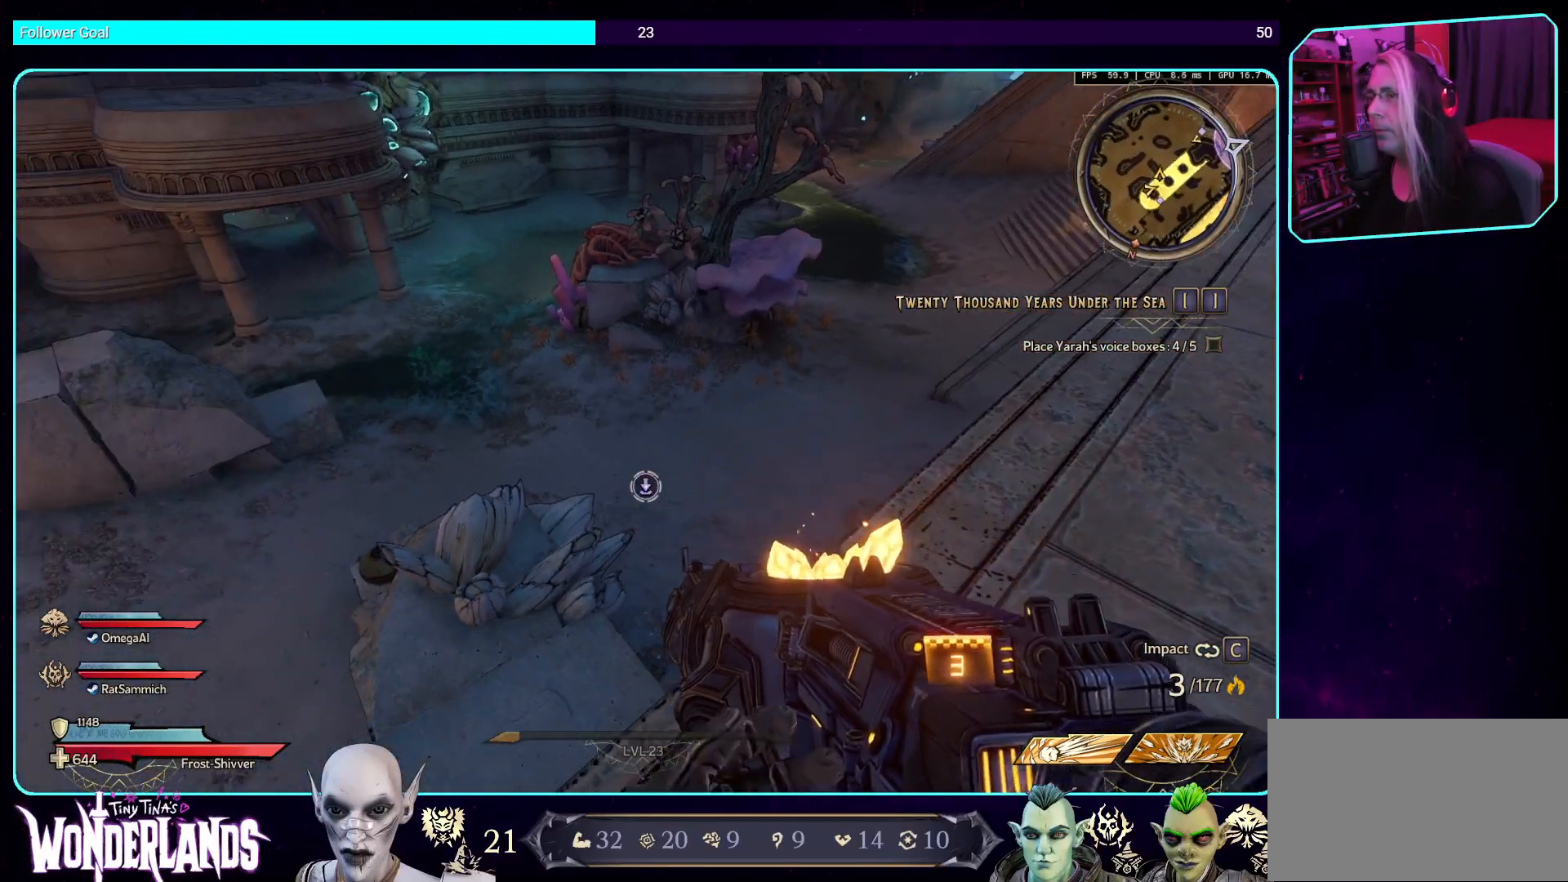
{"keys": [], "mouse": [], "events": []}
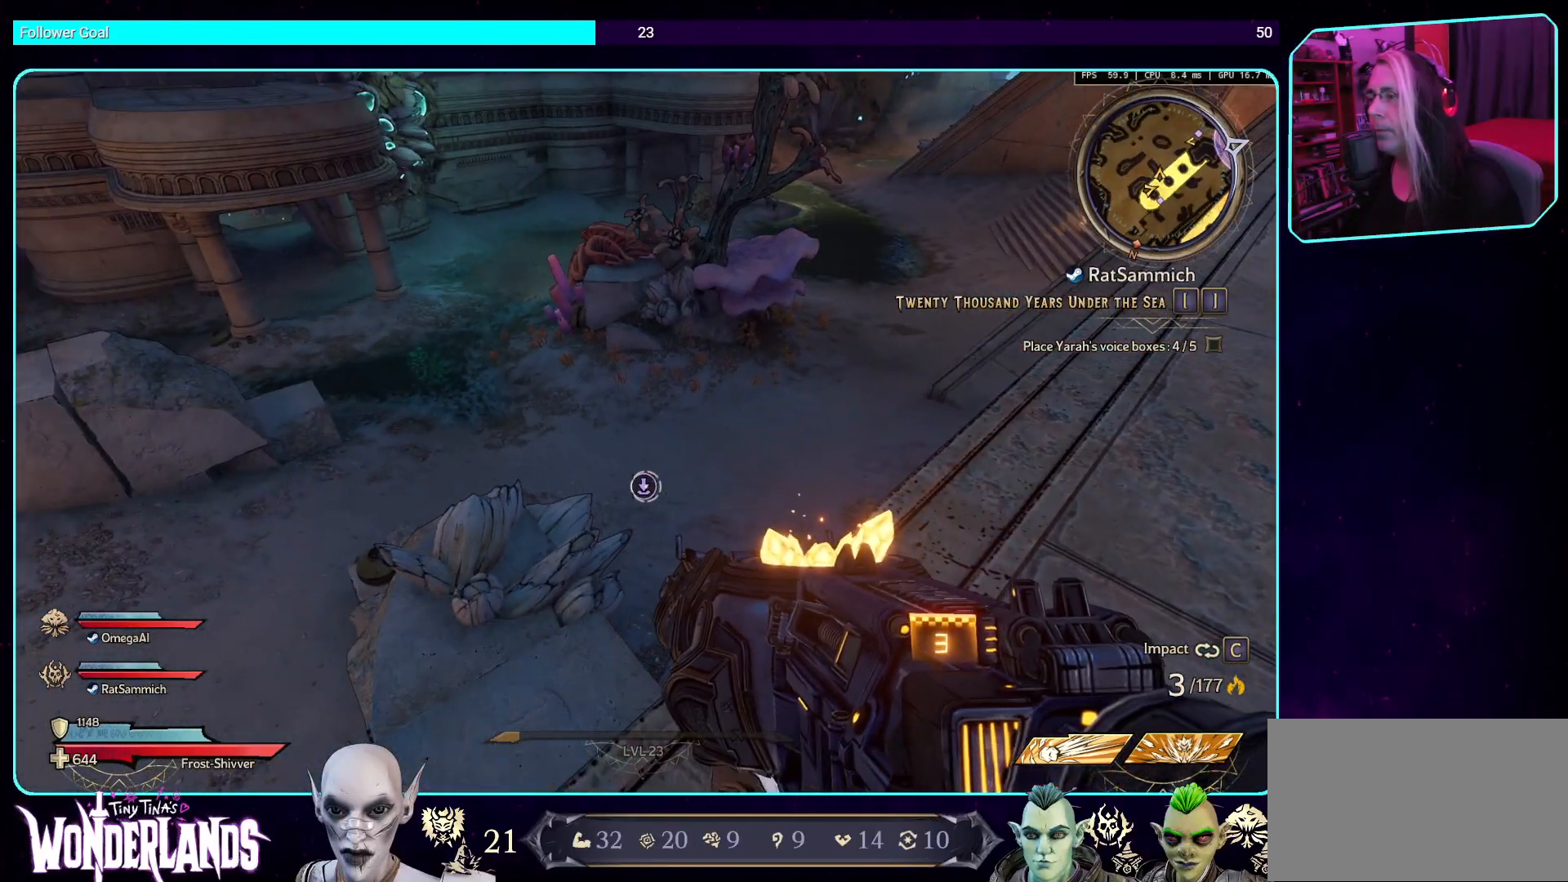
{"keys": [], "mouse": [], "events": []}